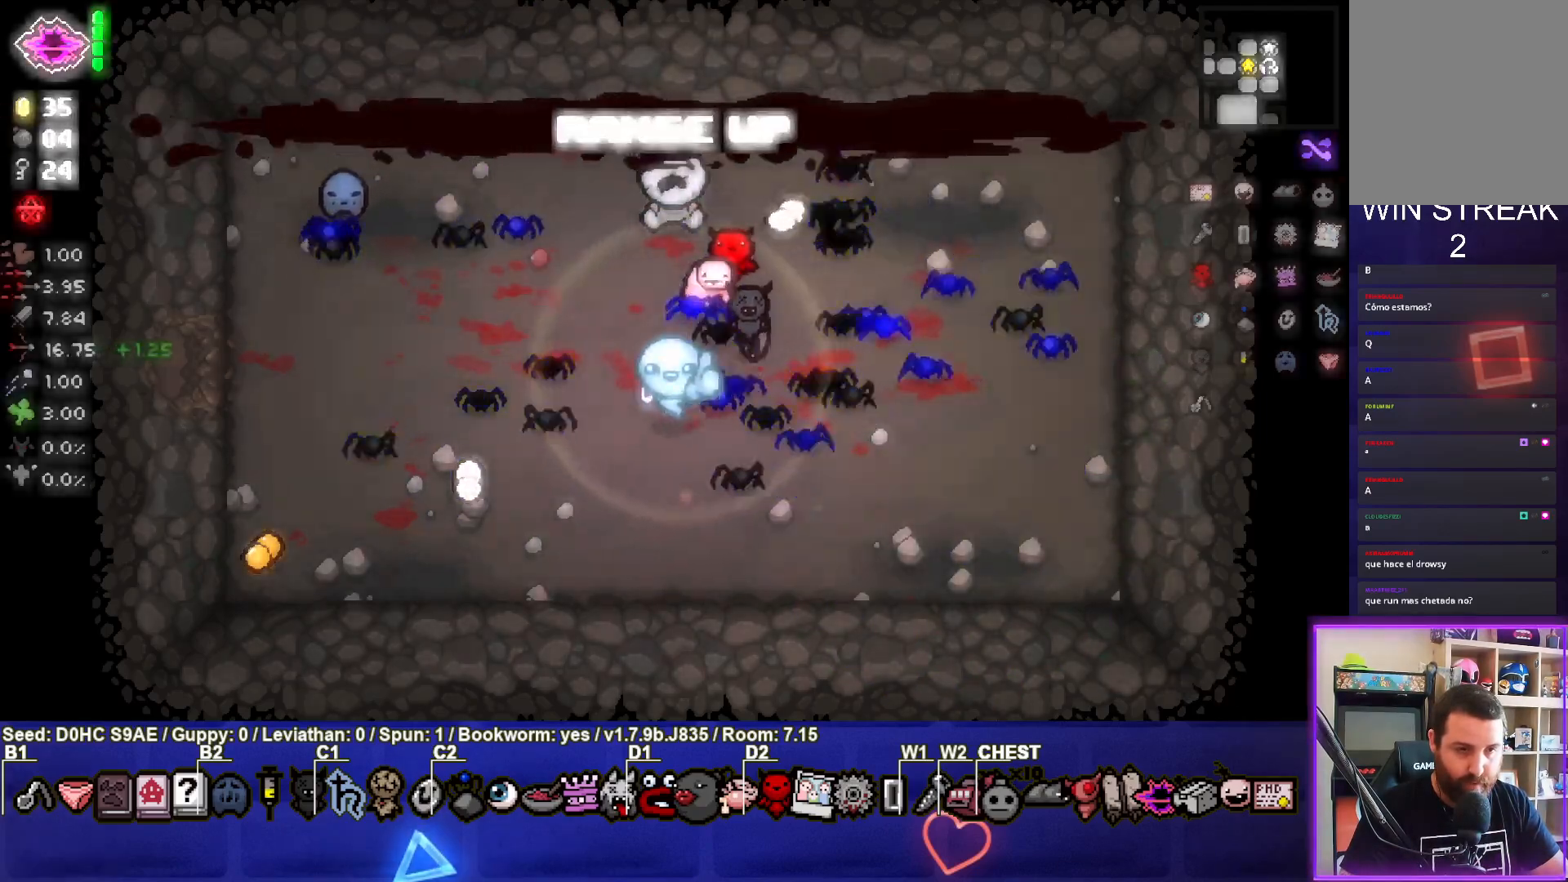
Gameplay with a controller (PlayStation layout); each line is a JSON object with the inputs held at the frame after it. "events" lists button and stick changes between this image and that frame as [ms after this image, input, new state], when the widget could be followed in between. Not read: right_stick.
{"buttons": [], "left_stick": "left", "events": [[150, "left_stick", "left"]]}
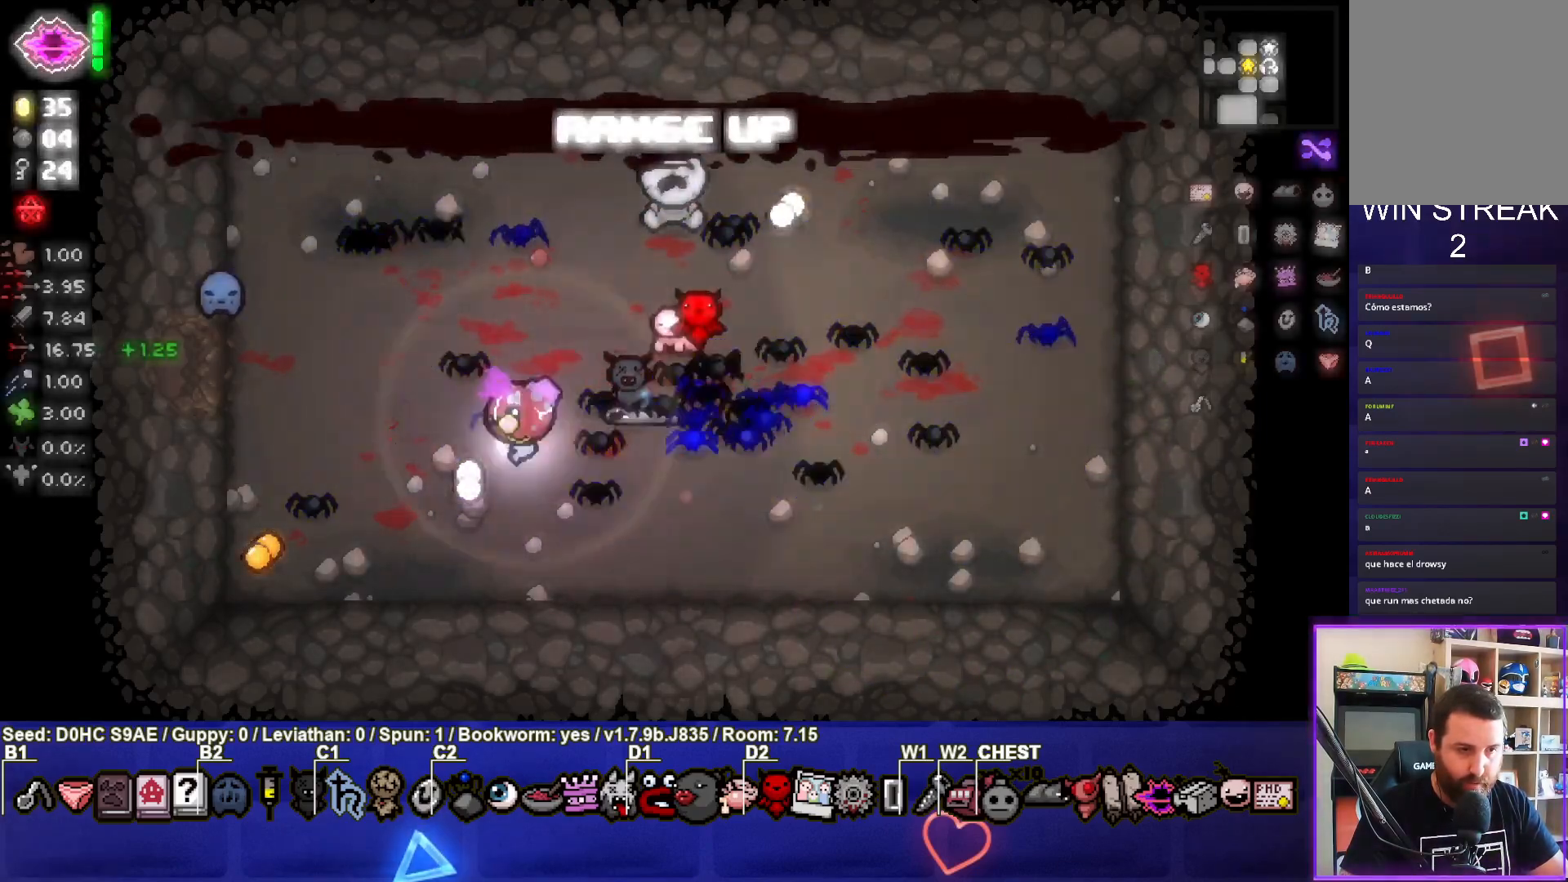
{"buttons": [], "left_stick": "center", "events": [[217, "left_stick", "up"], [317, "left_stick", "center"]]}
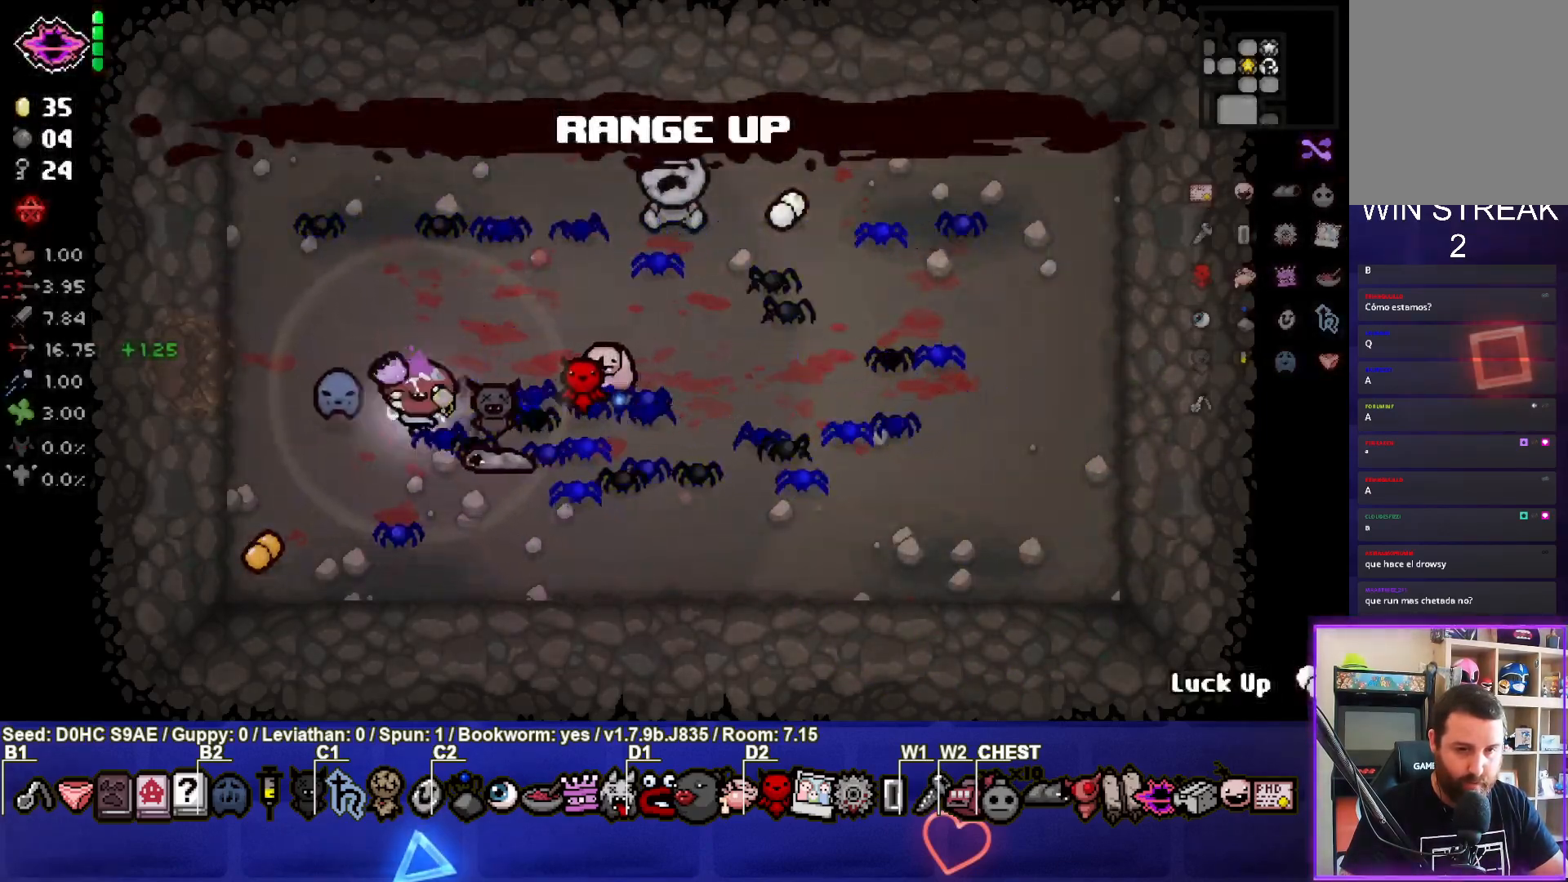
{"buttons": [], "left_stick": "down-left", "events": [[233, "R1", "down"], [317, "left_stick", "down-left"], [333, "R1", "up"]]}
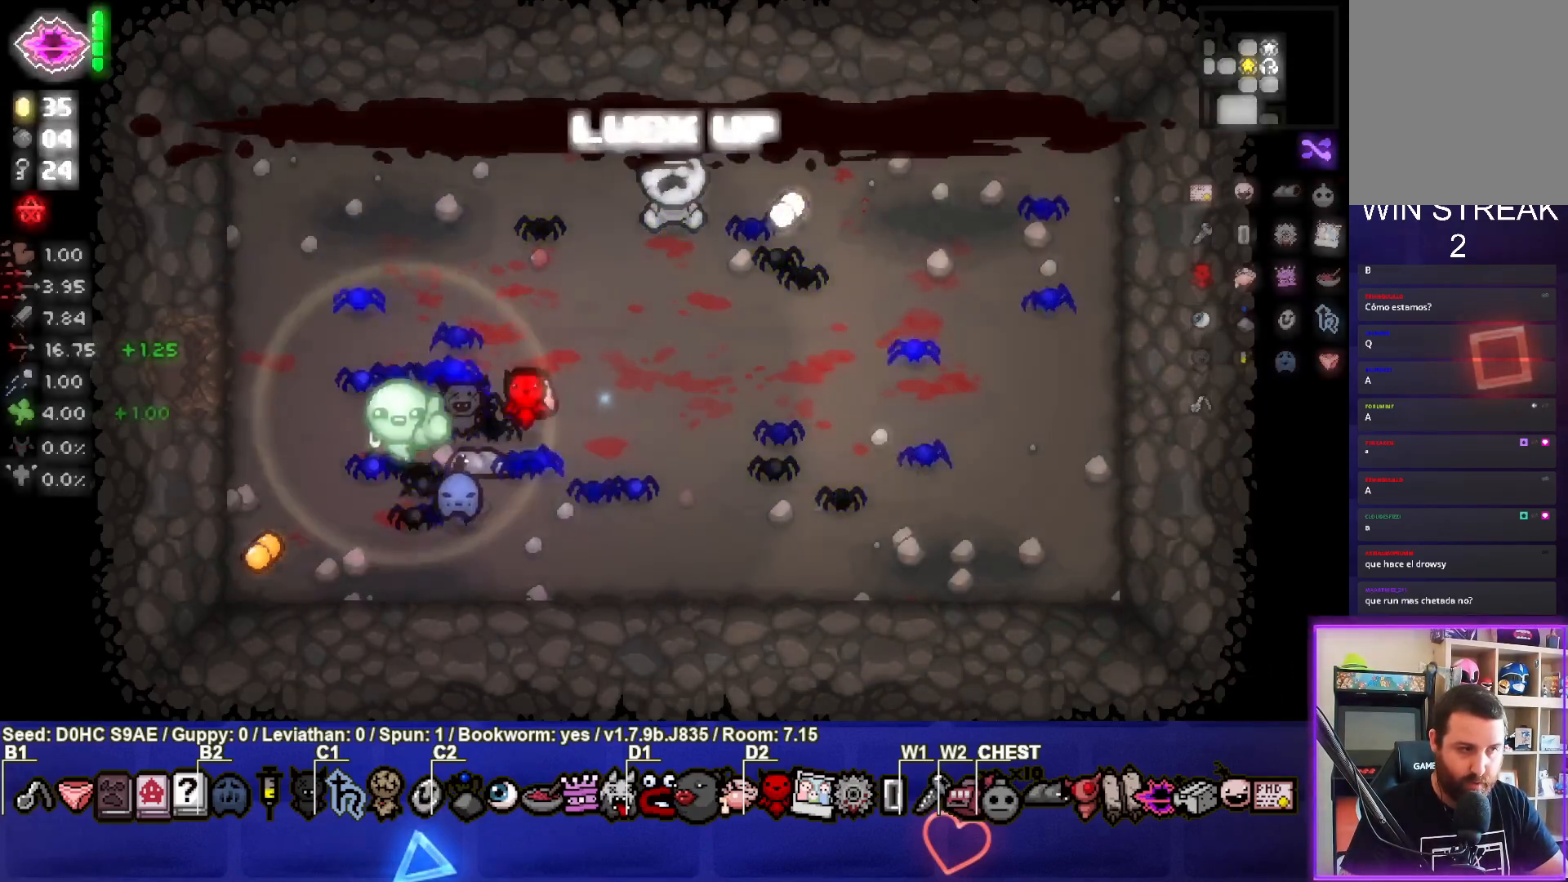
{"buttons": [], "left_stick": "down-left", "events": [[83, "left_stick", "down"], [200, "left_stick", "center"], [300, "left_stick", "down-left"]]}
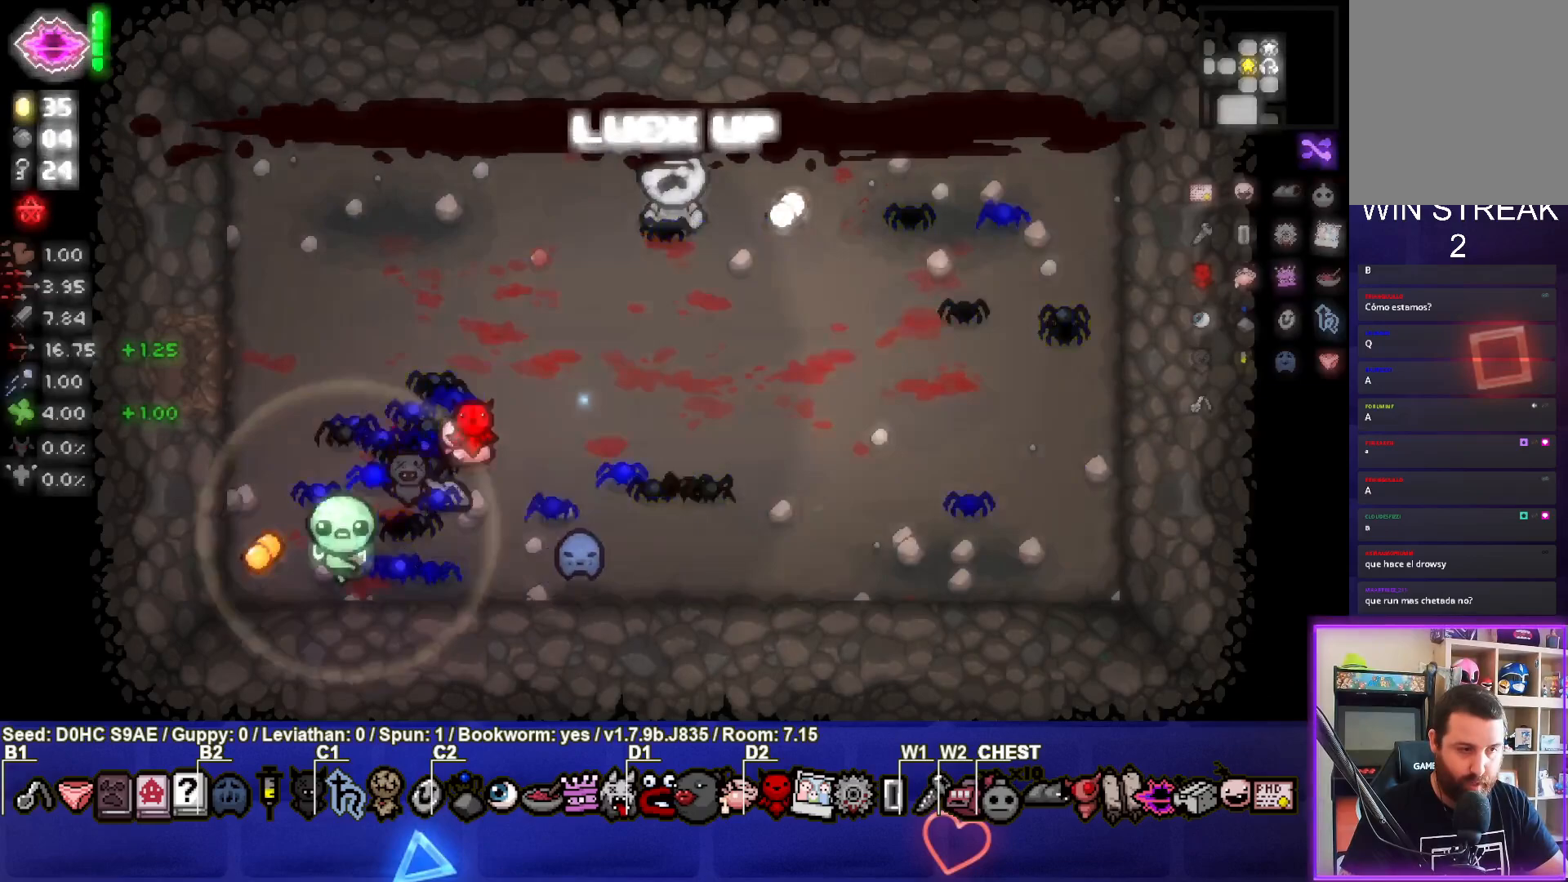
{"buttons": [], "left_stick": "up-right", "events": [[67, "left_stick", "up-left"], [200, "left_stick", "up-right"]]}
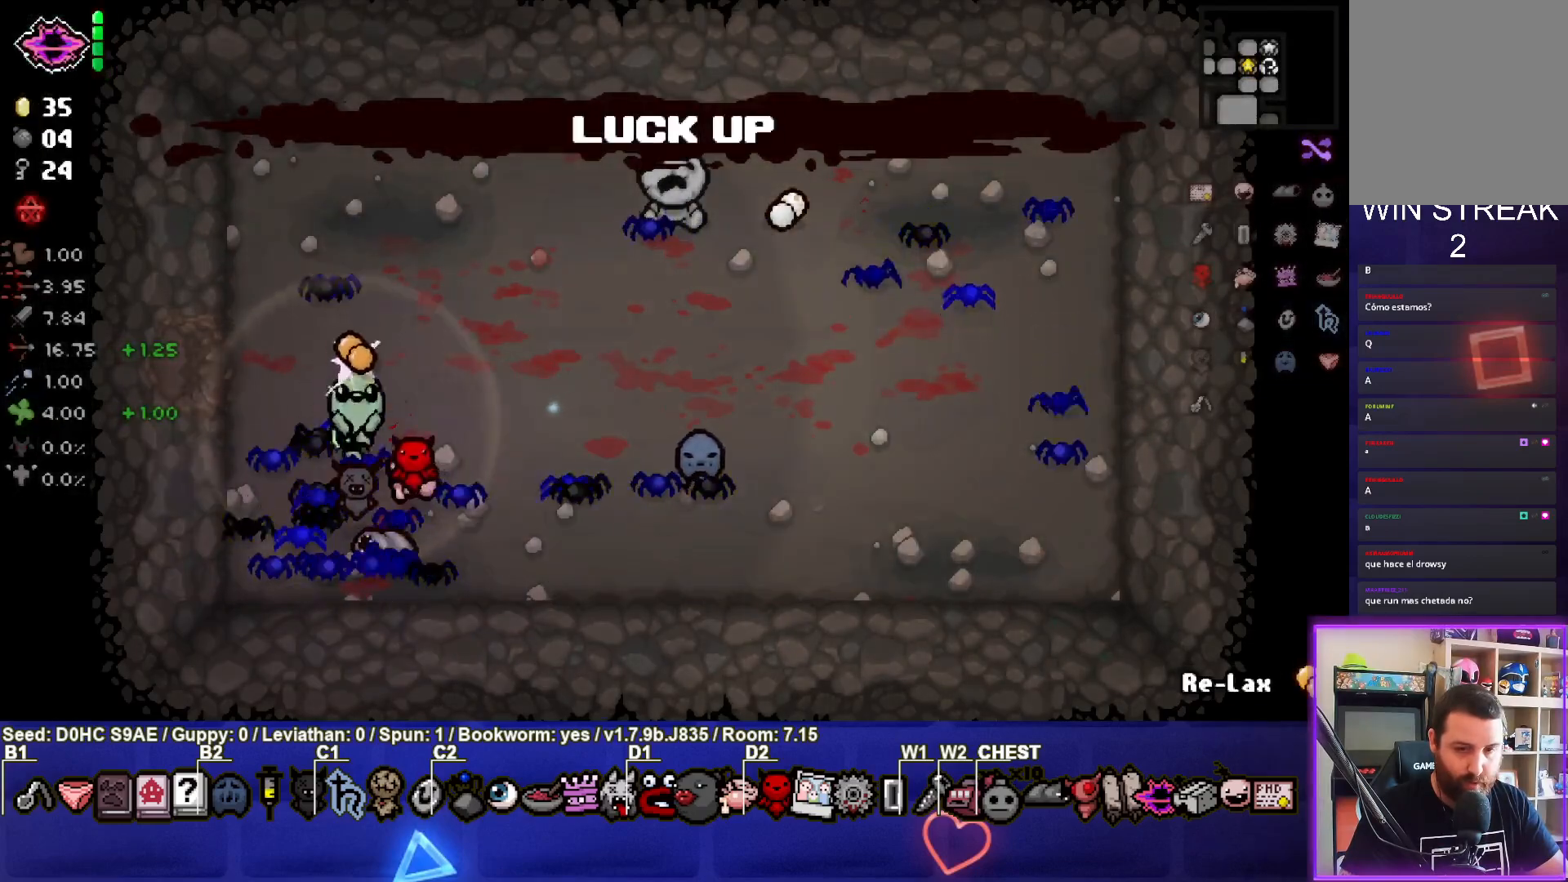
{"buttons": [], "left_stick": "up-right", "events": [[383, "R1", "down"], [467, "R1", "up"]]}
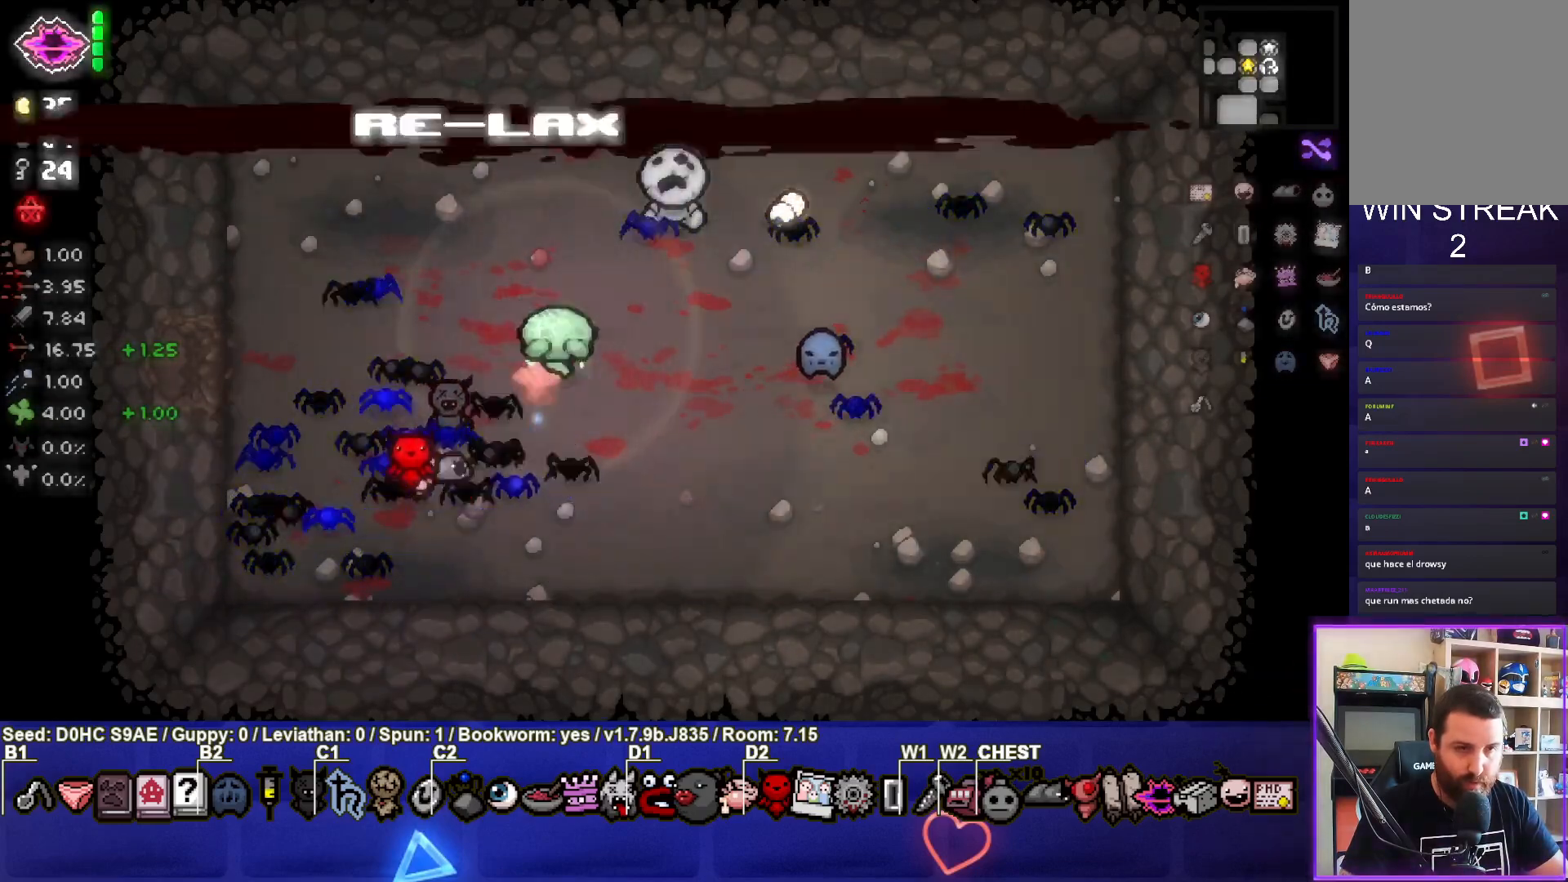
{"buttons": [], "left_stick": "right", "events": [[50, "left_stick", "right"]]}
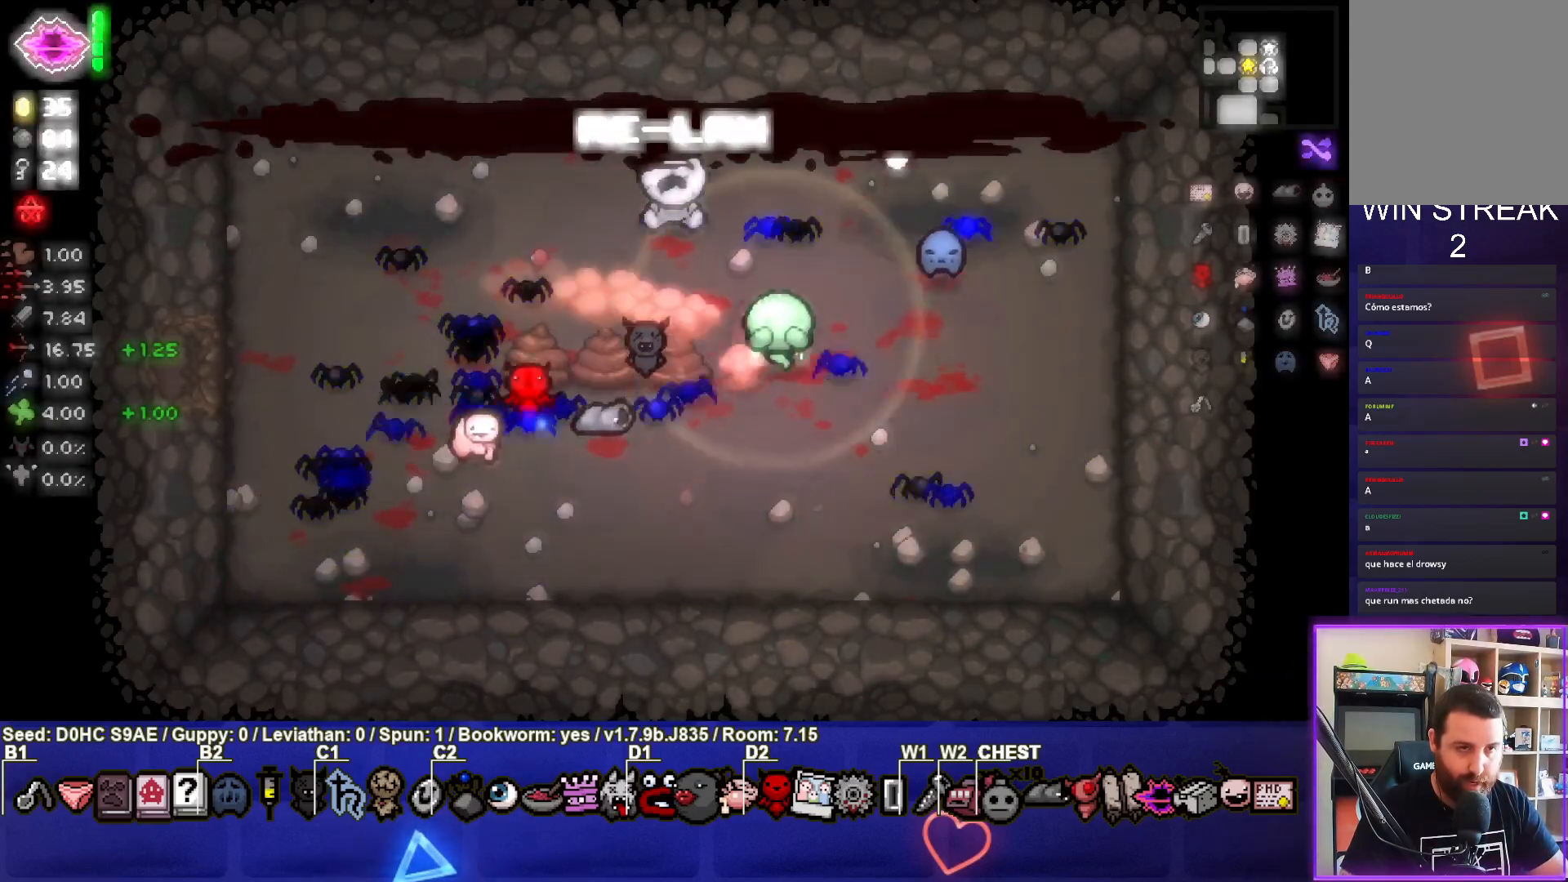
{"buttons": [], "left_stick": "up-right", "events": [[367, "left_stick", "up-right"]]}
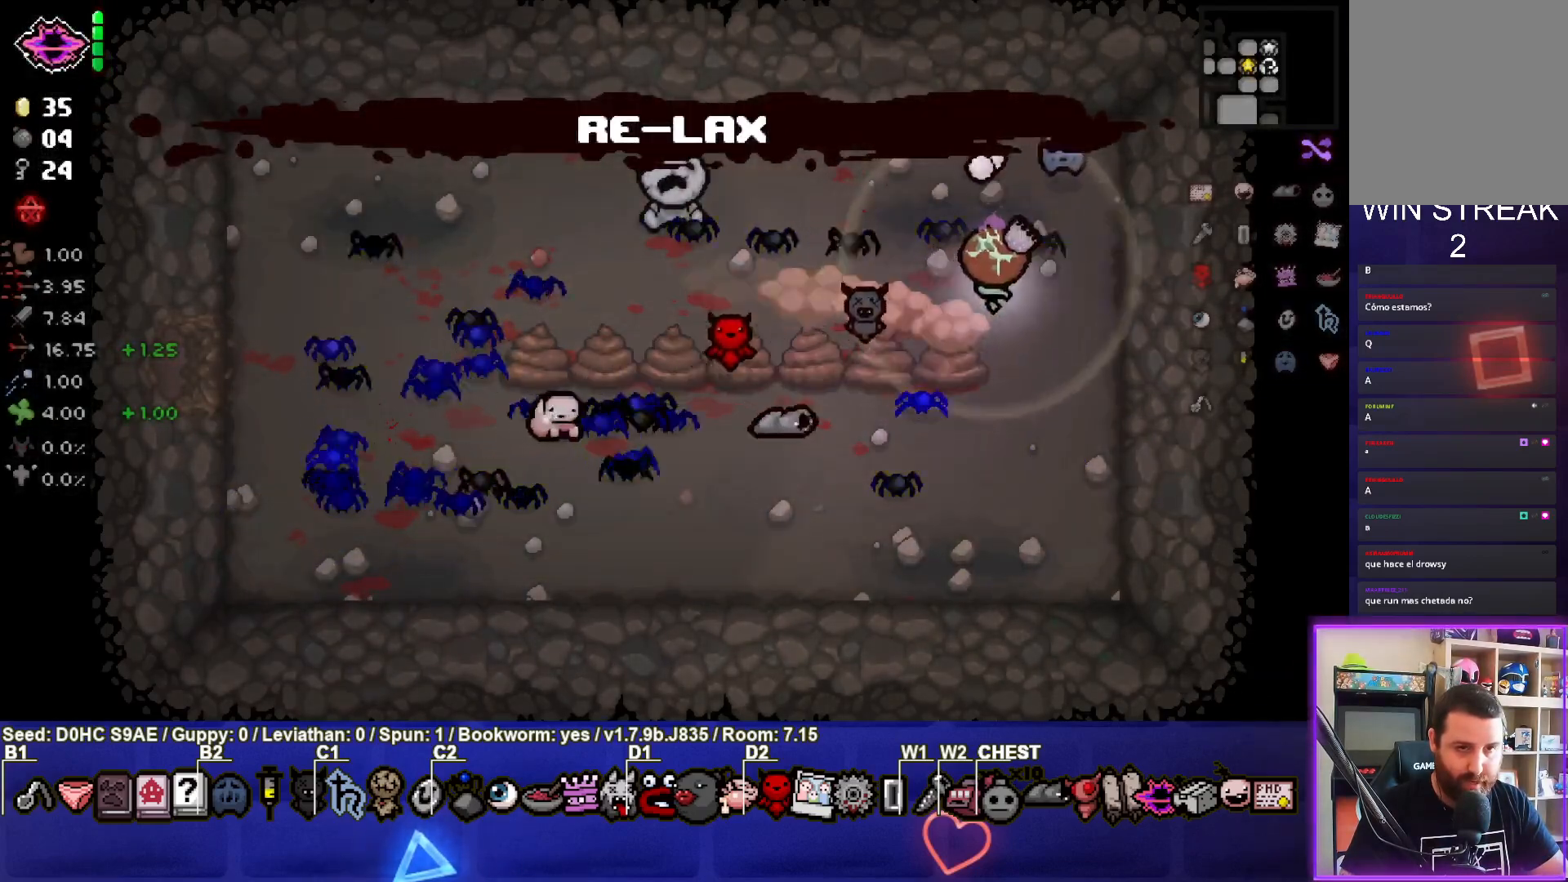
{"buttons": [], "left_stick": "left", "events": [[67, "left_stick", "up"], [283, "left_stick", "left"]]}
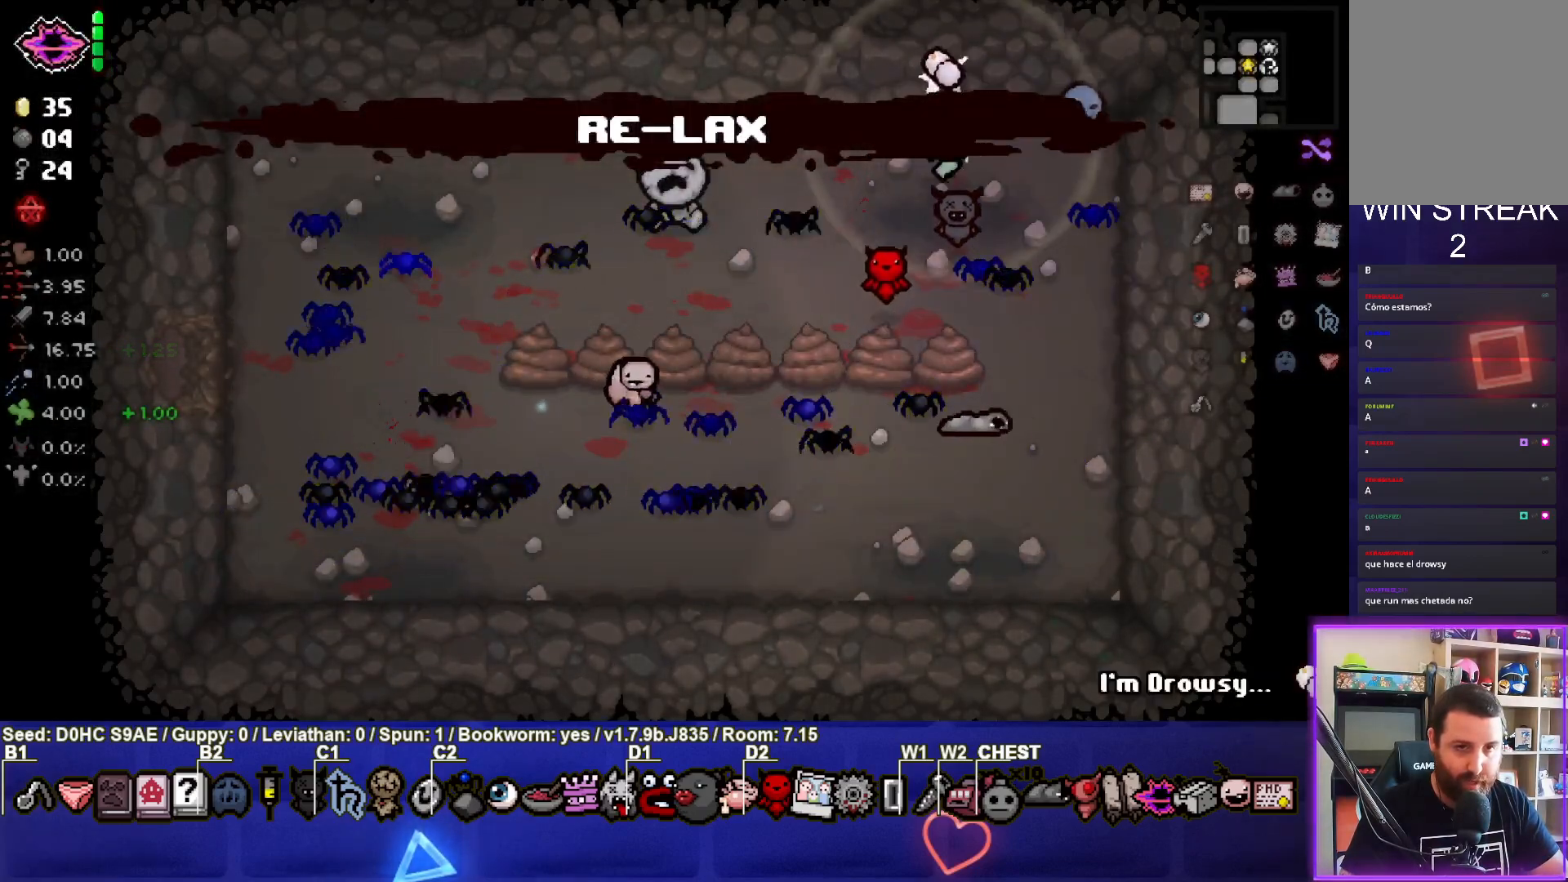
{"buttons": [], "left_stick": "left", "events": []}
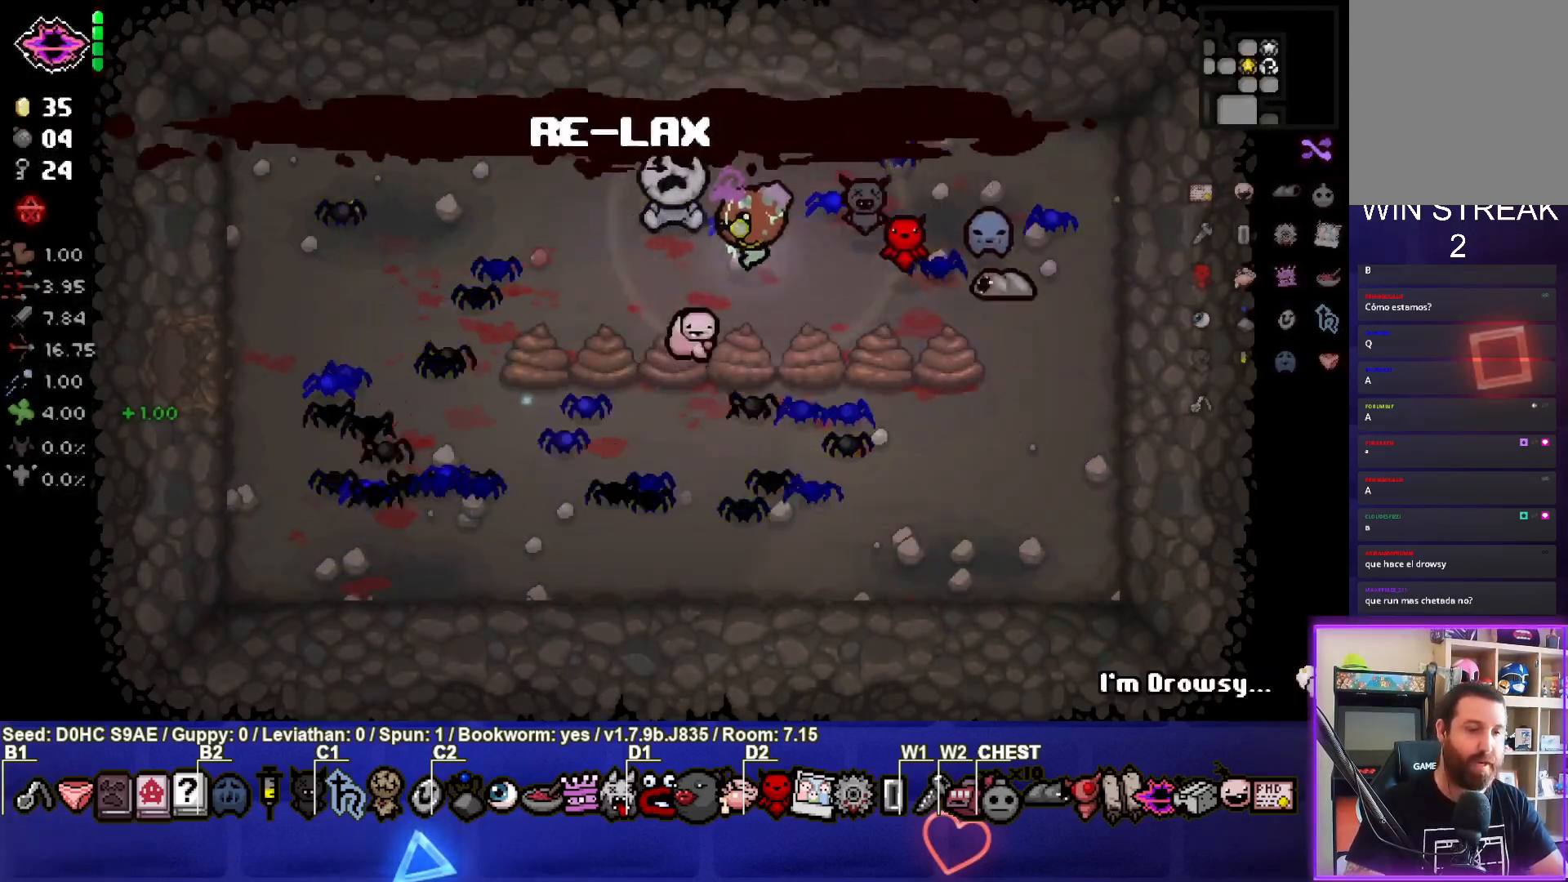
{"buttons": ["CIRCLE"], "left_stick": "left", "events": [[267, "CIRCLE", "down"]]}
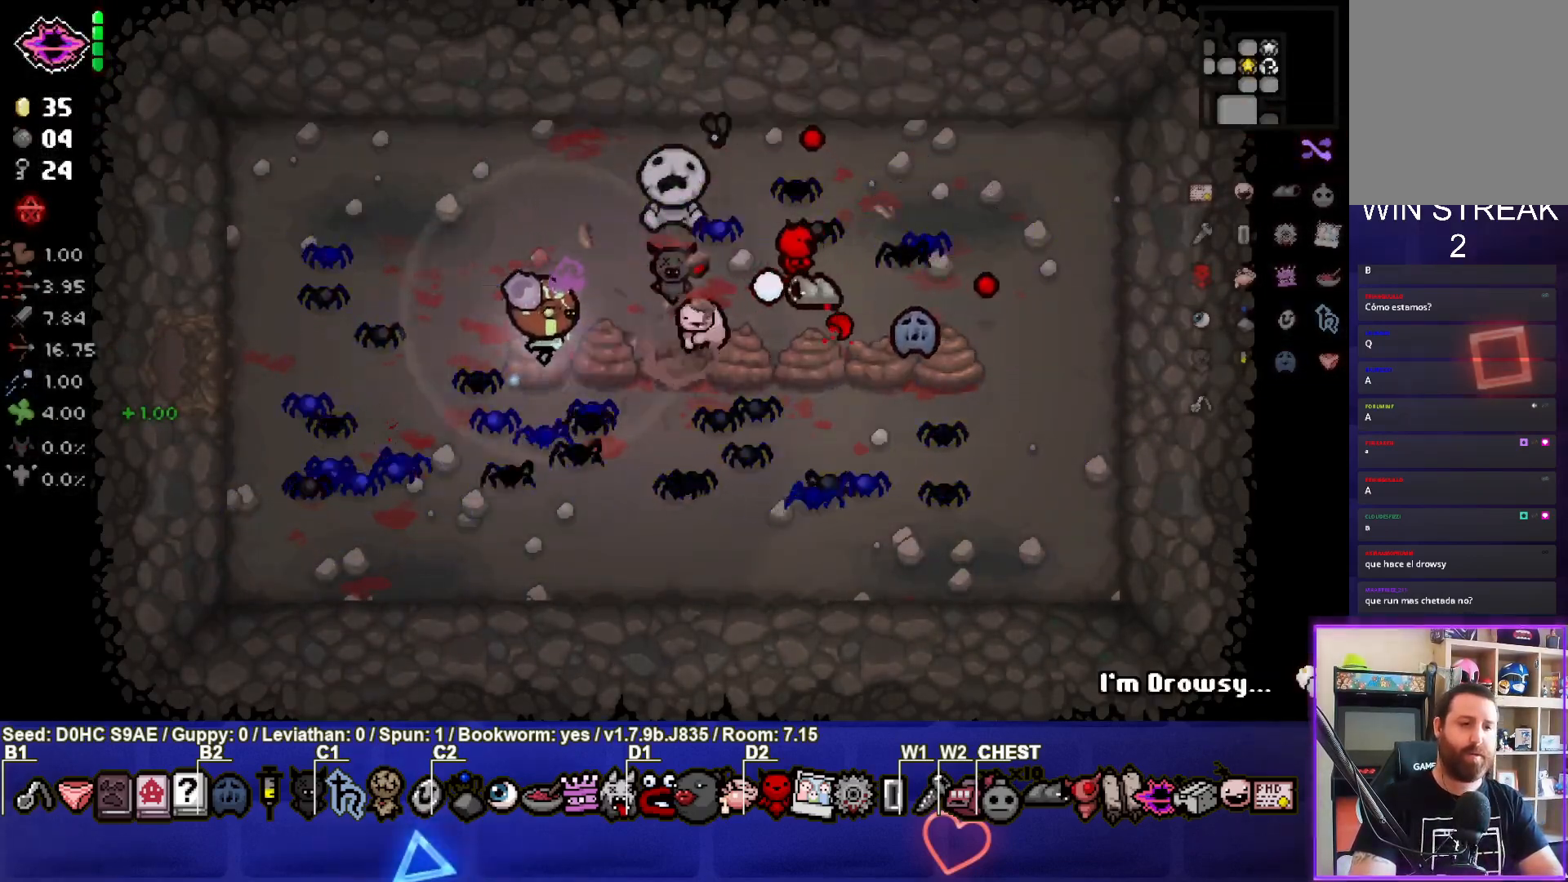
{"buttons": ["CIRCLE"], "left_stick": "right", "events": [[133, "left_stick", "center"], [183, "left_stick", "right"]]}
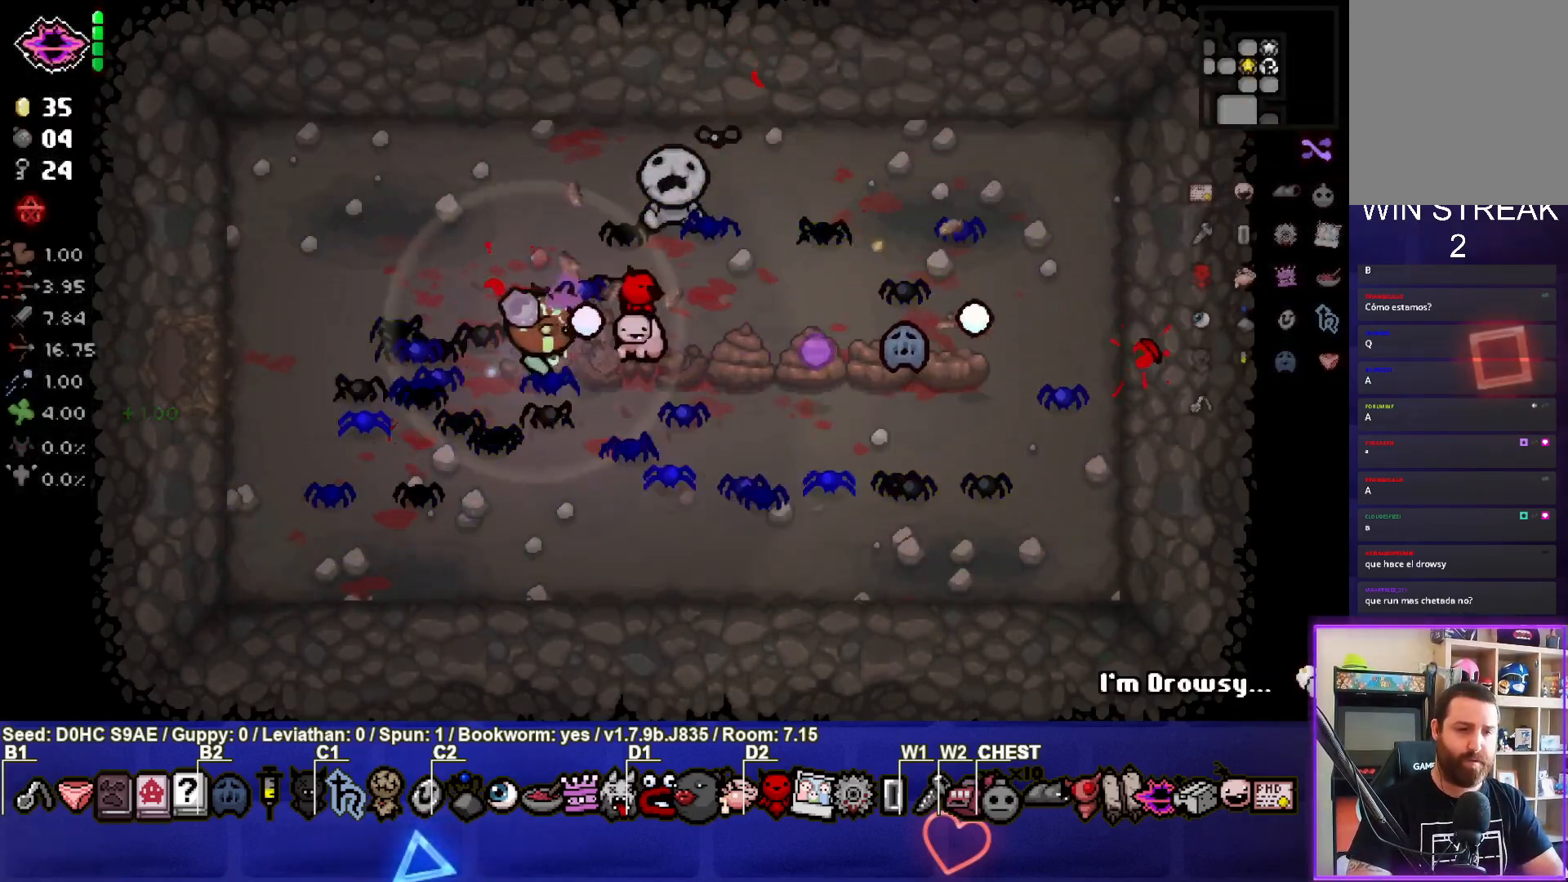
{"buttons": ["CIRCLE"], "left_stick": "left", "events": [[50, "left_stick", "center"], [117, "left_stick", "left"]]}
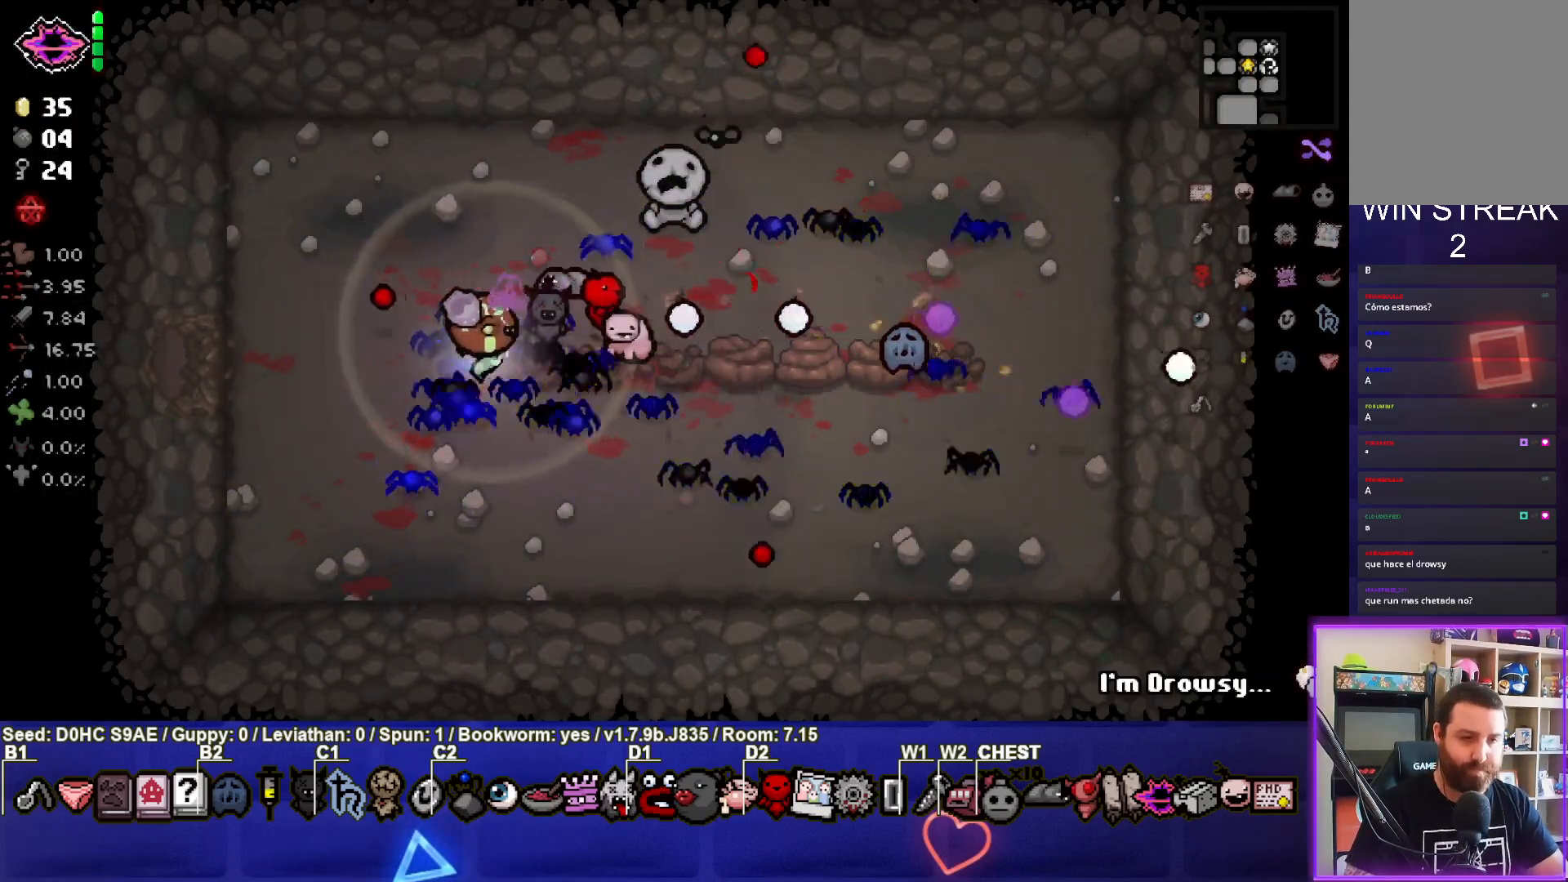
{"buttons": ["CIRCLE"], "left_stick": "left", "events": [[150, "left_stick", "center"], [483, "left_stick", "left"]]}
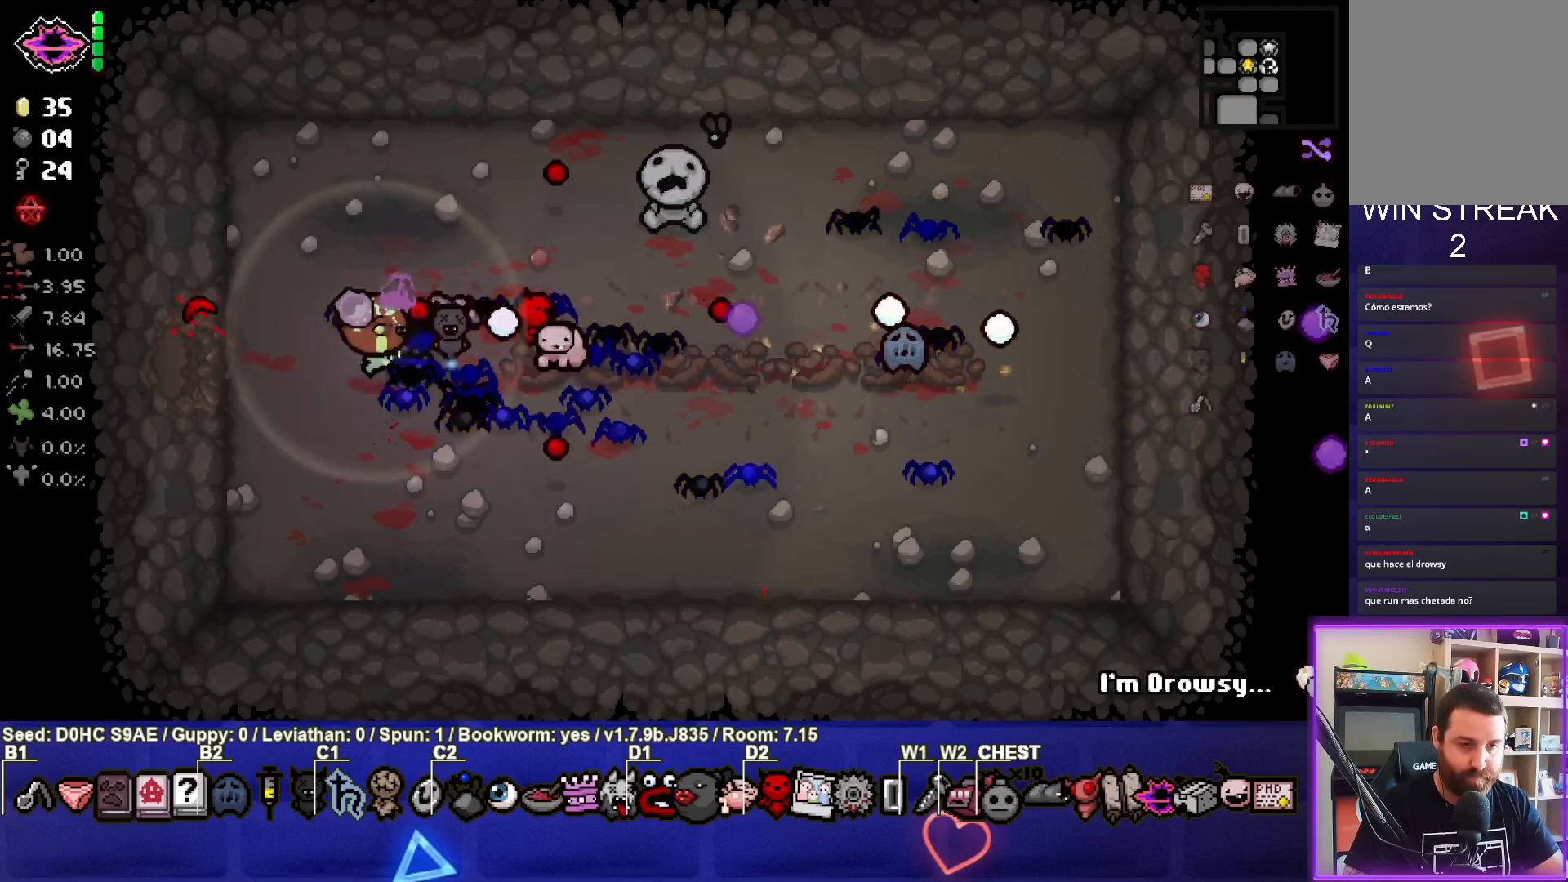
{"buttons": [], "left_stick": "left", "events": [[83, "CIRCLE", "up"]]}
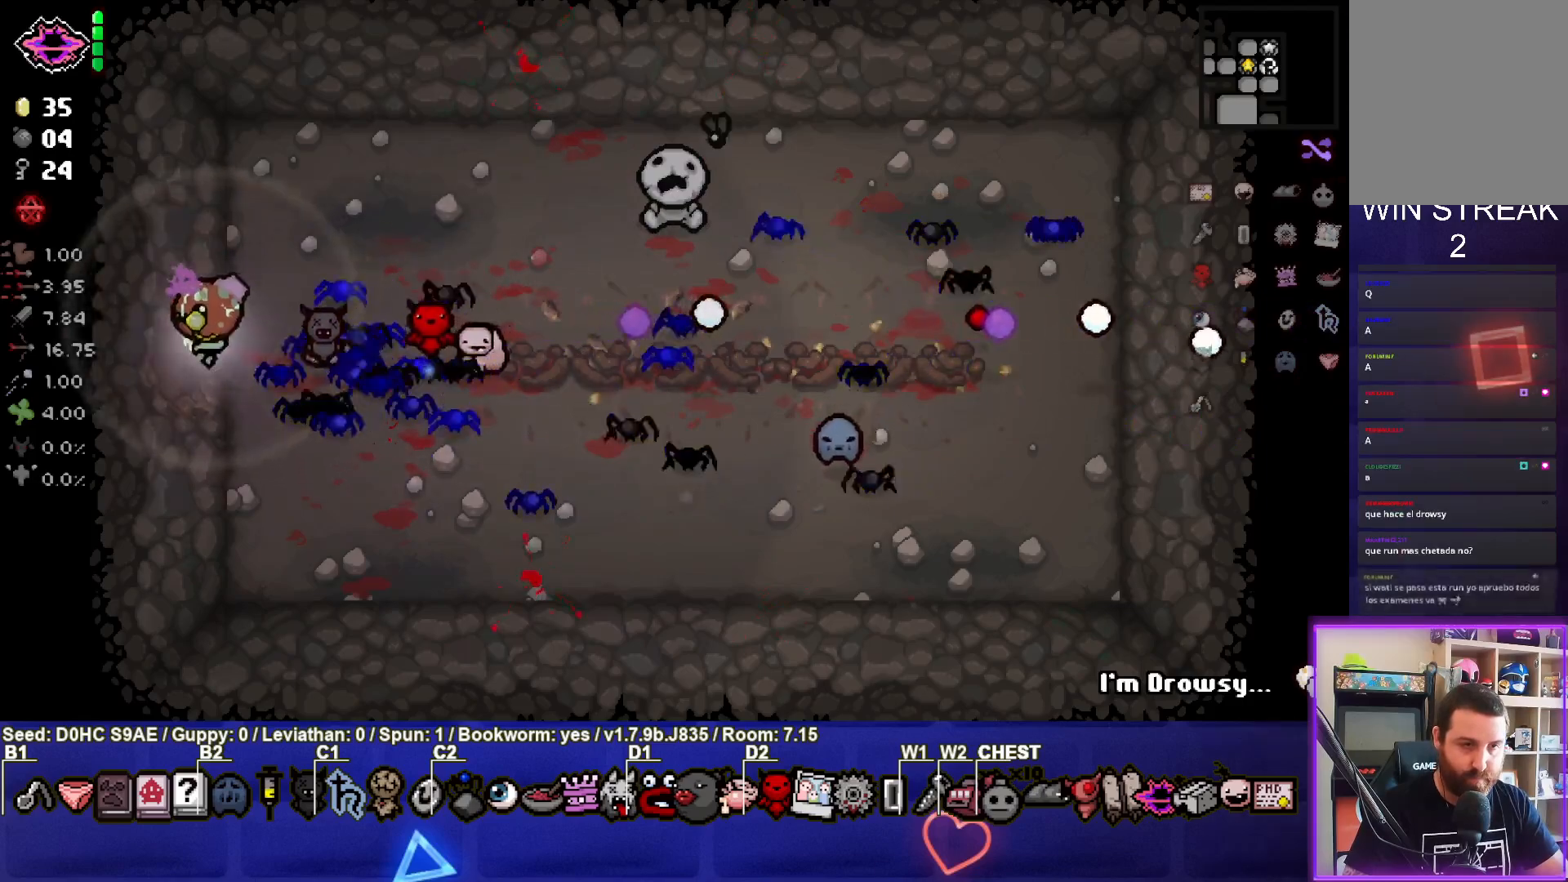
{"buttons": [], "left_stick": "left", "events": [[183, "left_stick", "center"], [483, "left_stick", "left"]]}
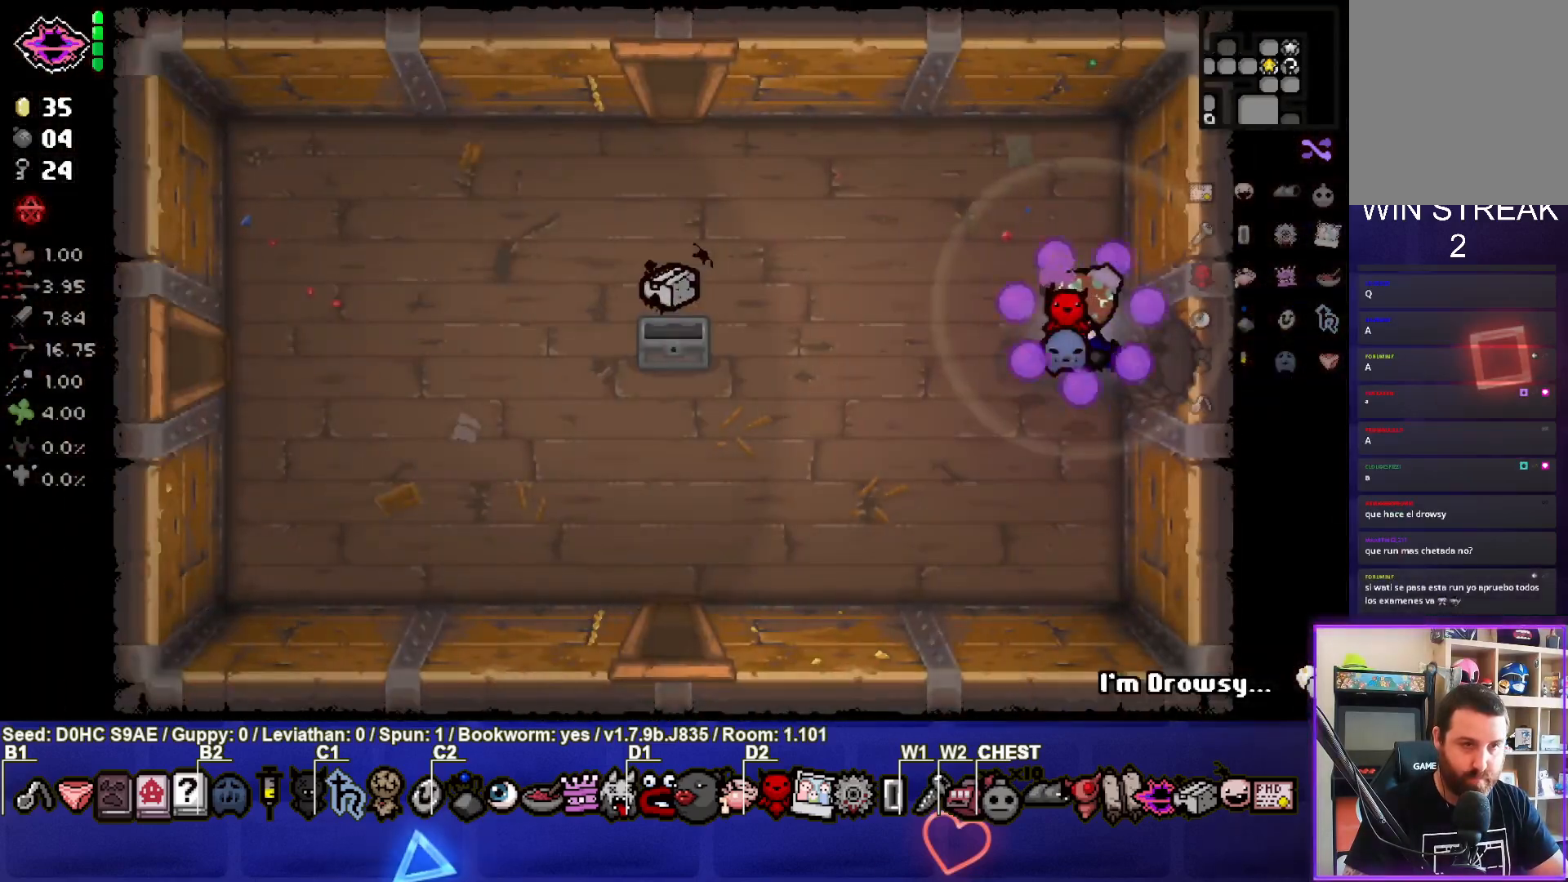
{"buttons": [], "left_stick": "left", "events": []}
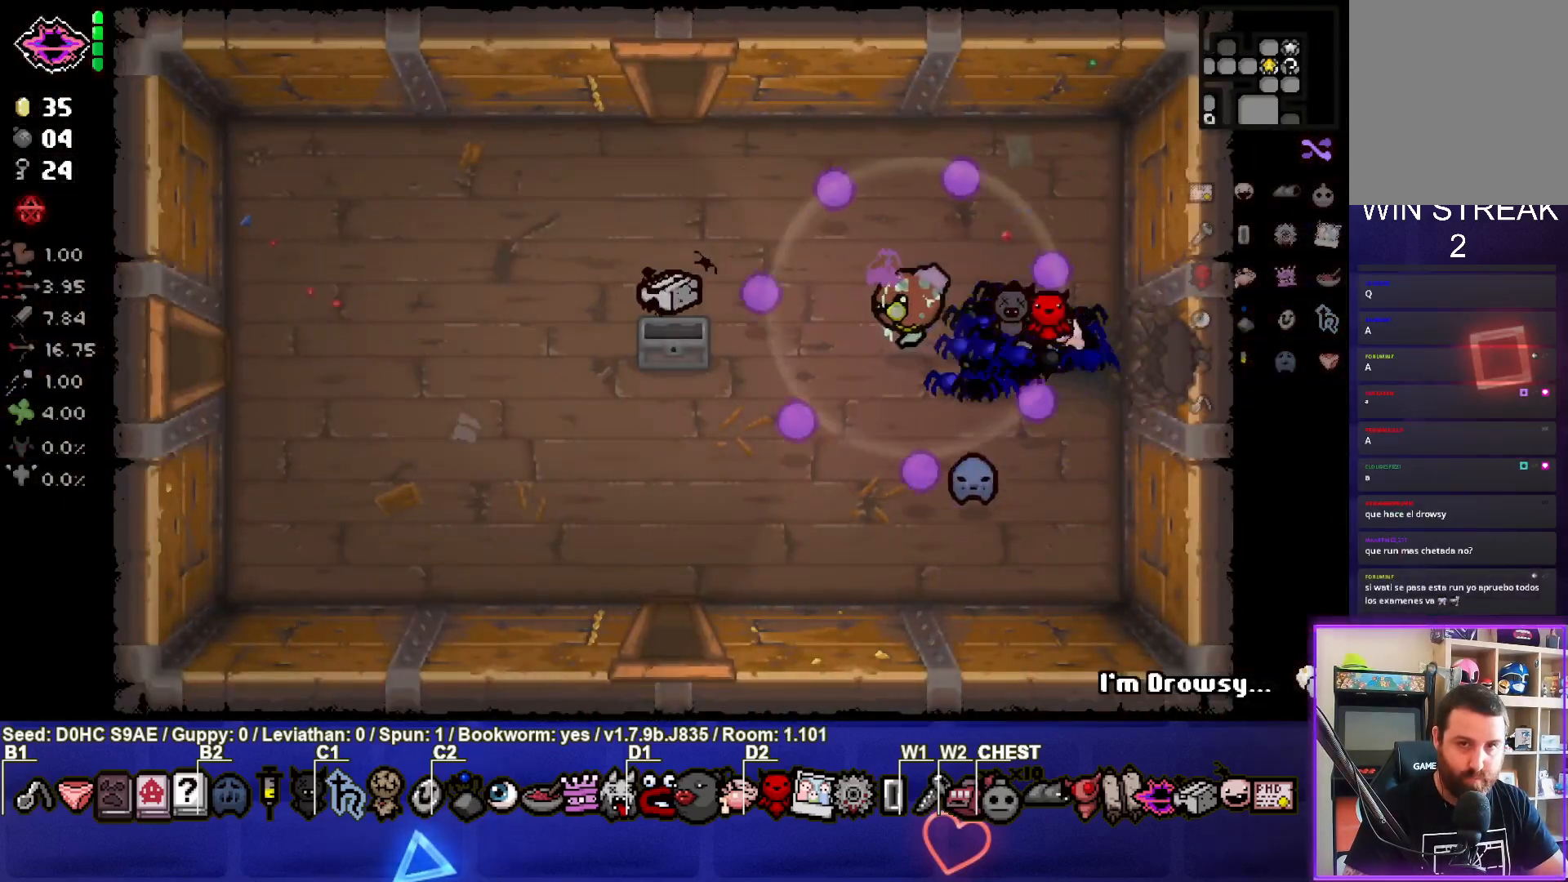
{"buttons": [], "left_stick": "left", "events": [[33, "left_stick", "down-left"], [500, "left_stick", "left"]]}
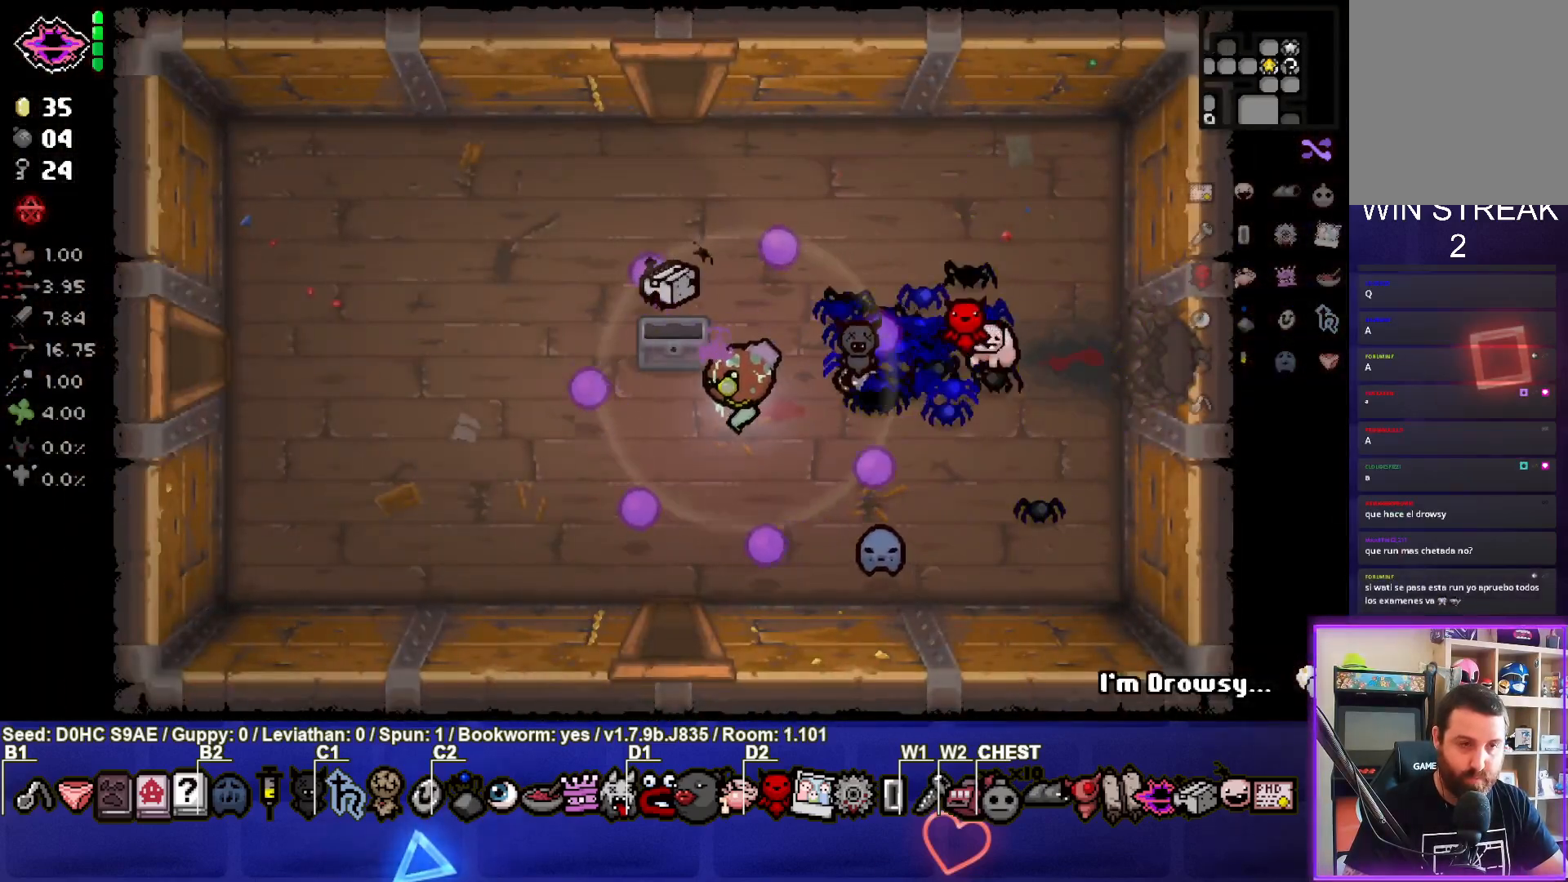
{"buttons": [], "left_stick": "left", "events": []}
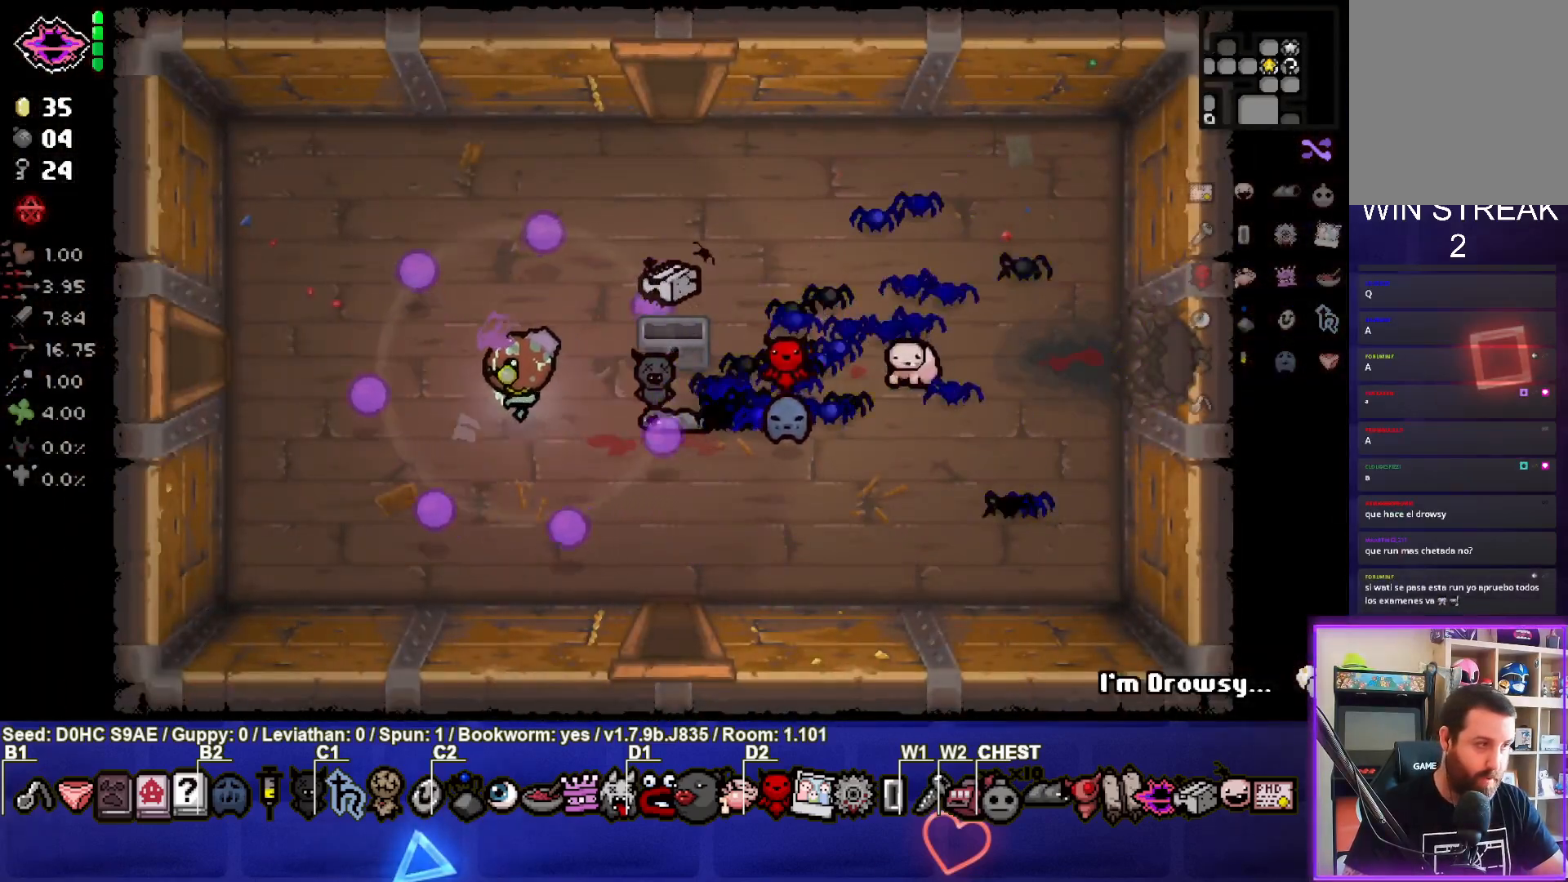
{"buttons": [], "left_stick": "left", "events": []}
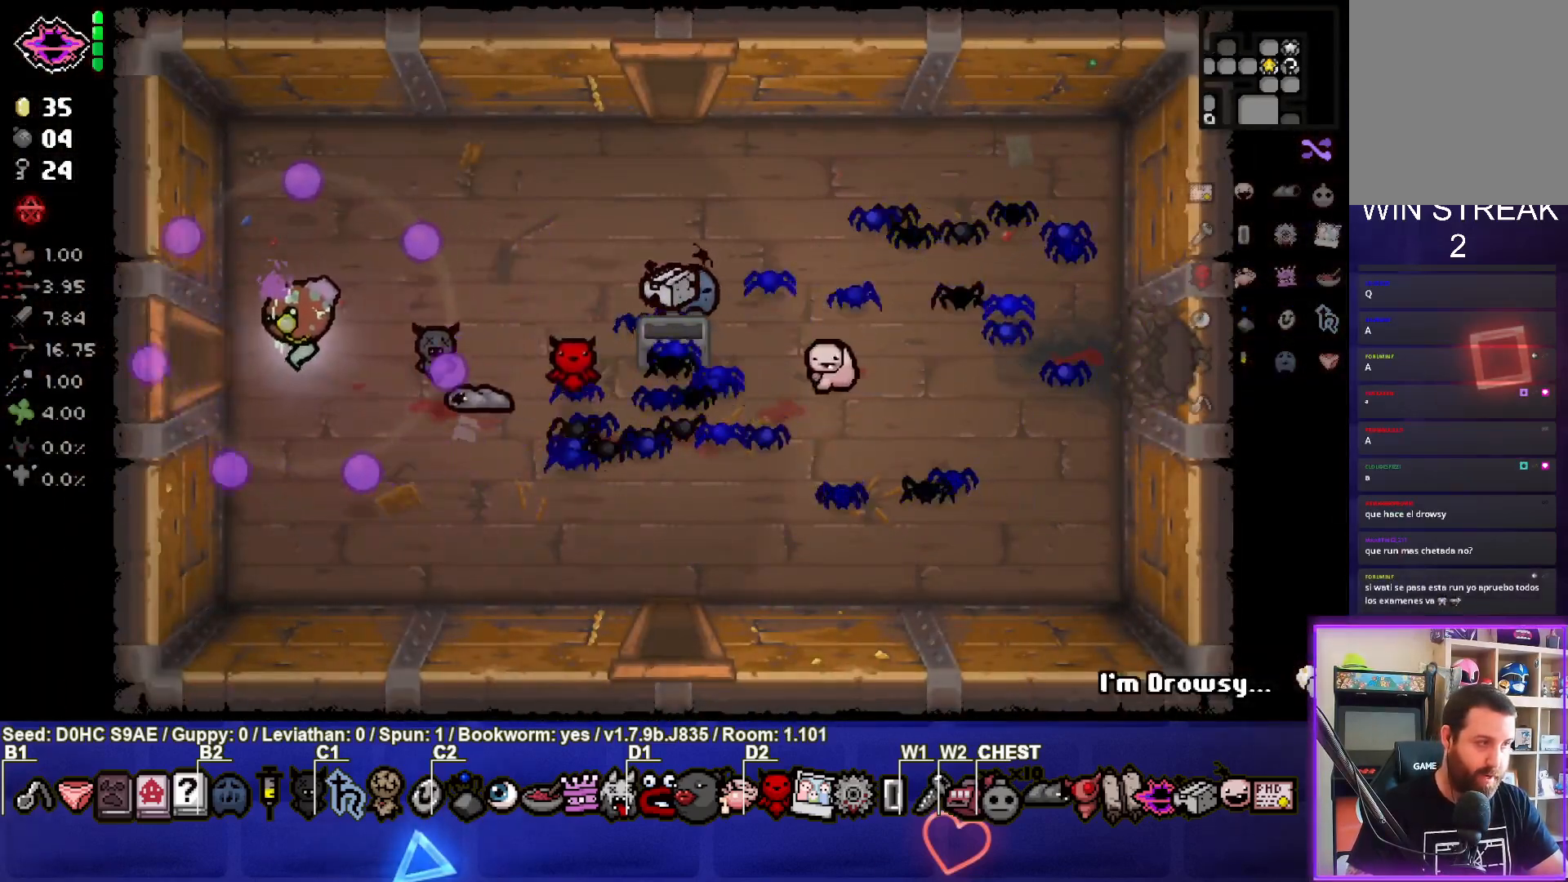
{"buttons": [], "left_stick": "left", "events": []}
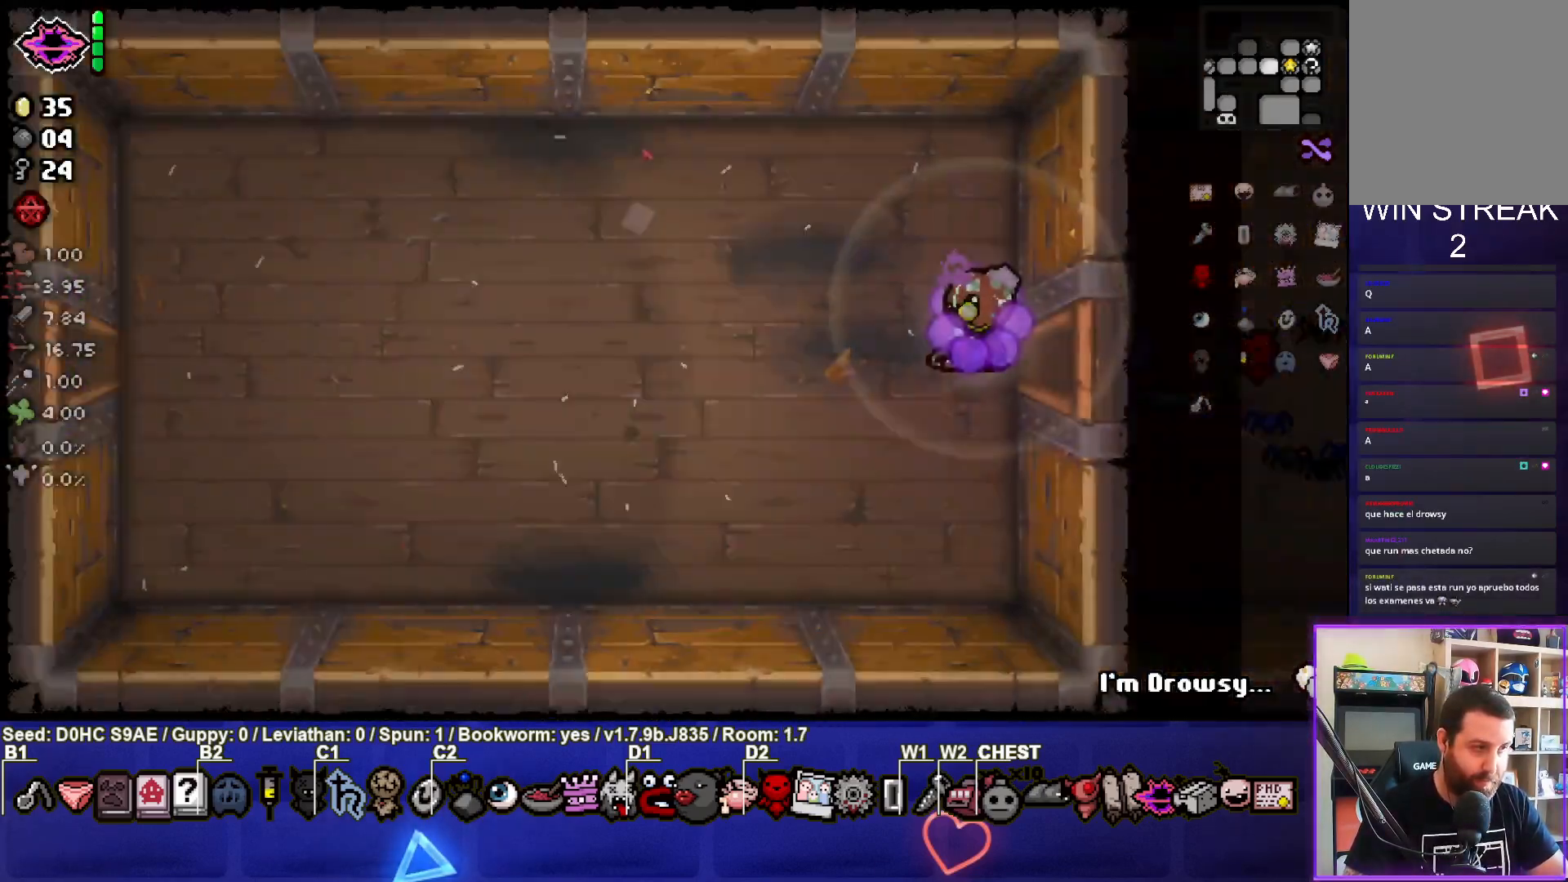
{"buttons": [], "left_stick": "left", "events": [[50, "left_stick", "center"], [183, "left_stick", "left"]]}
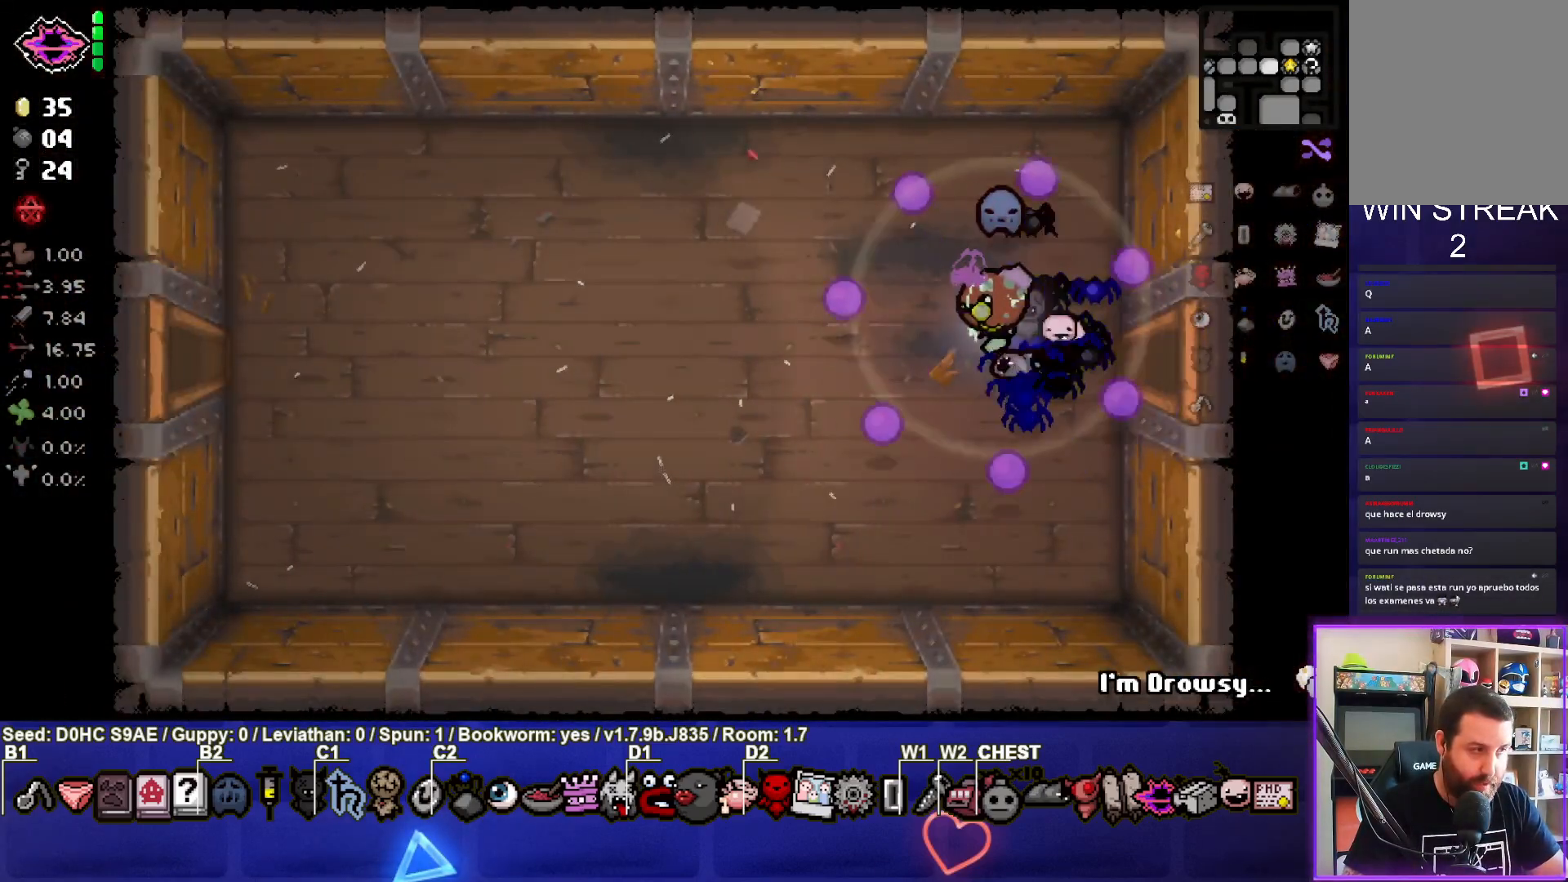
{"buttons": [], "left_stick": "left", "events": []}
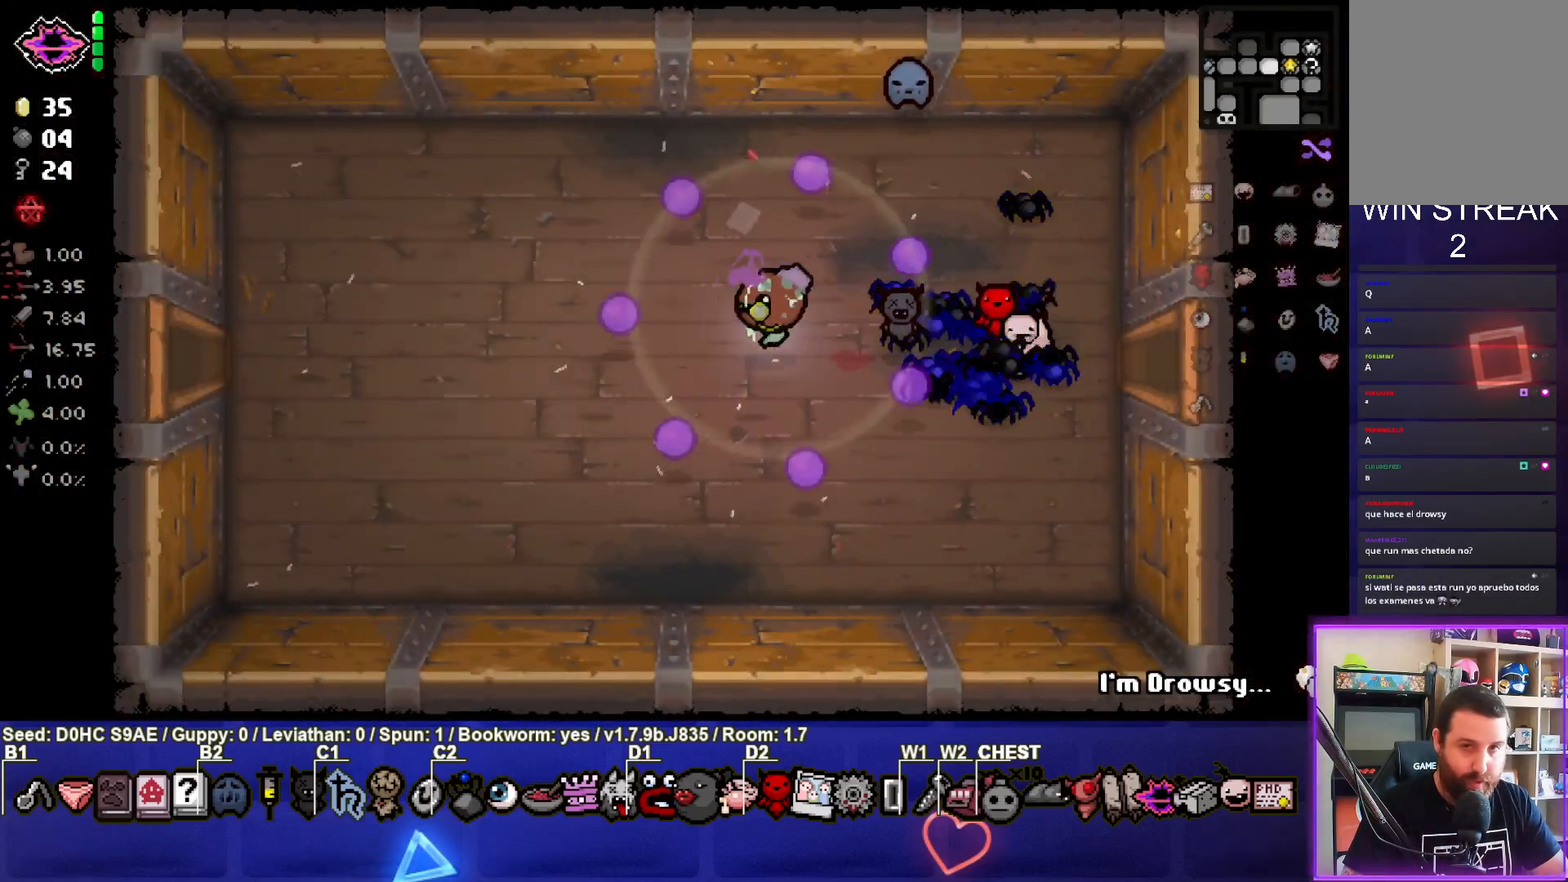
{"buttons": [], "left_stick": "left", "events": []}
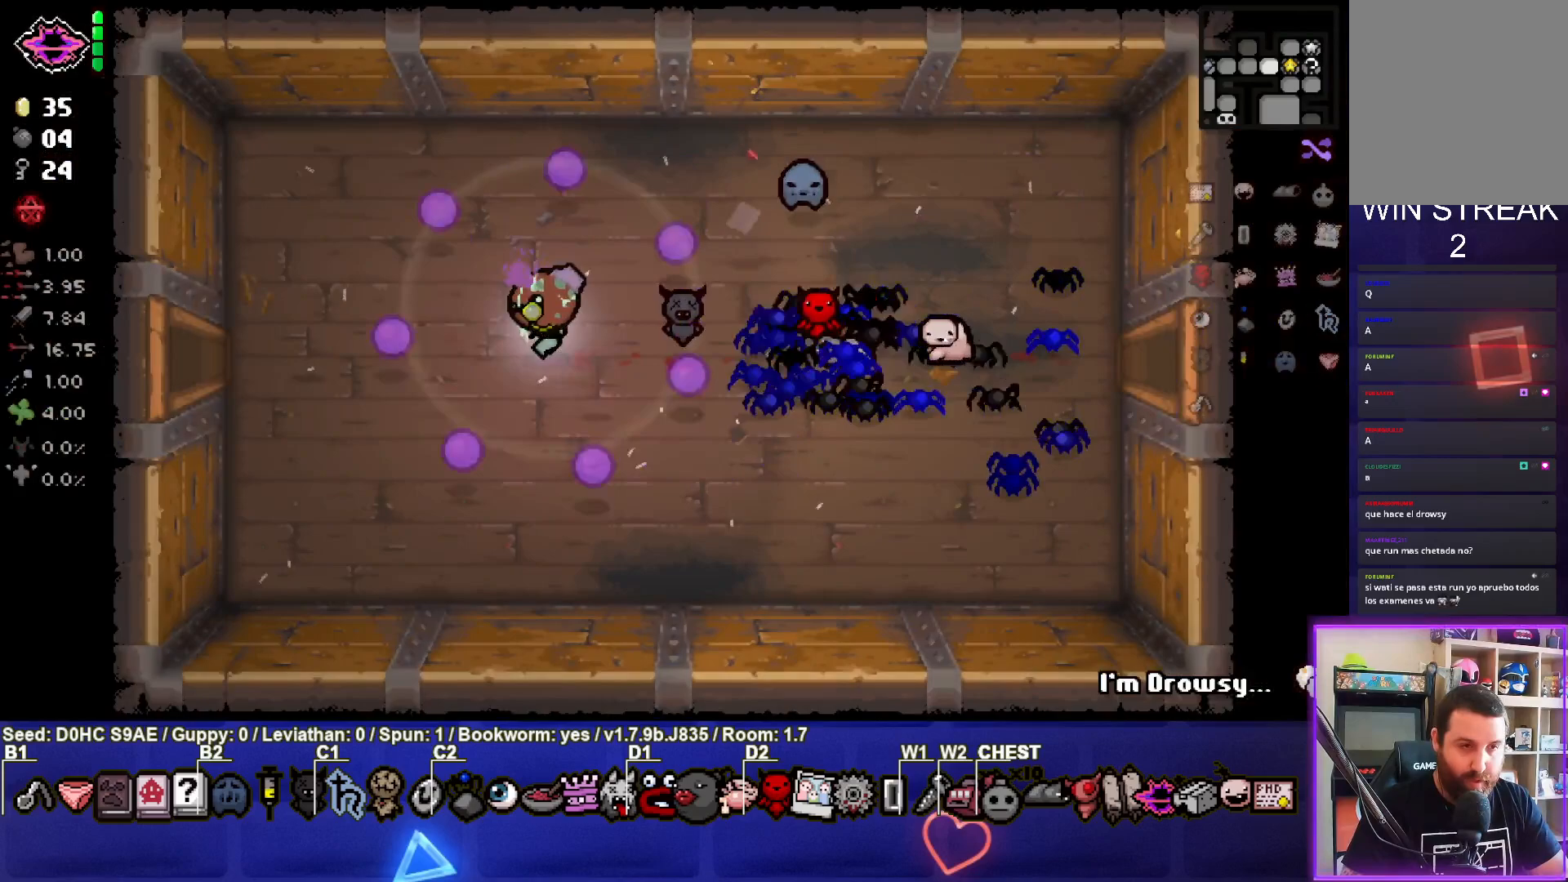
{"buttons": [], "left_stick": "left", "events": []}
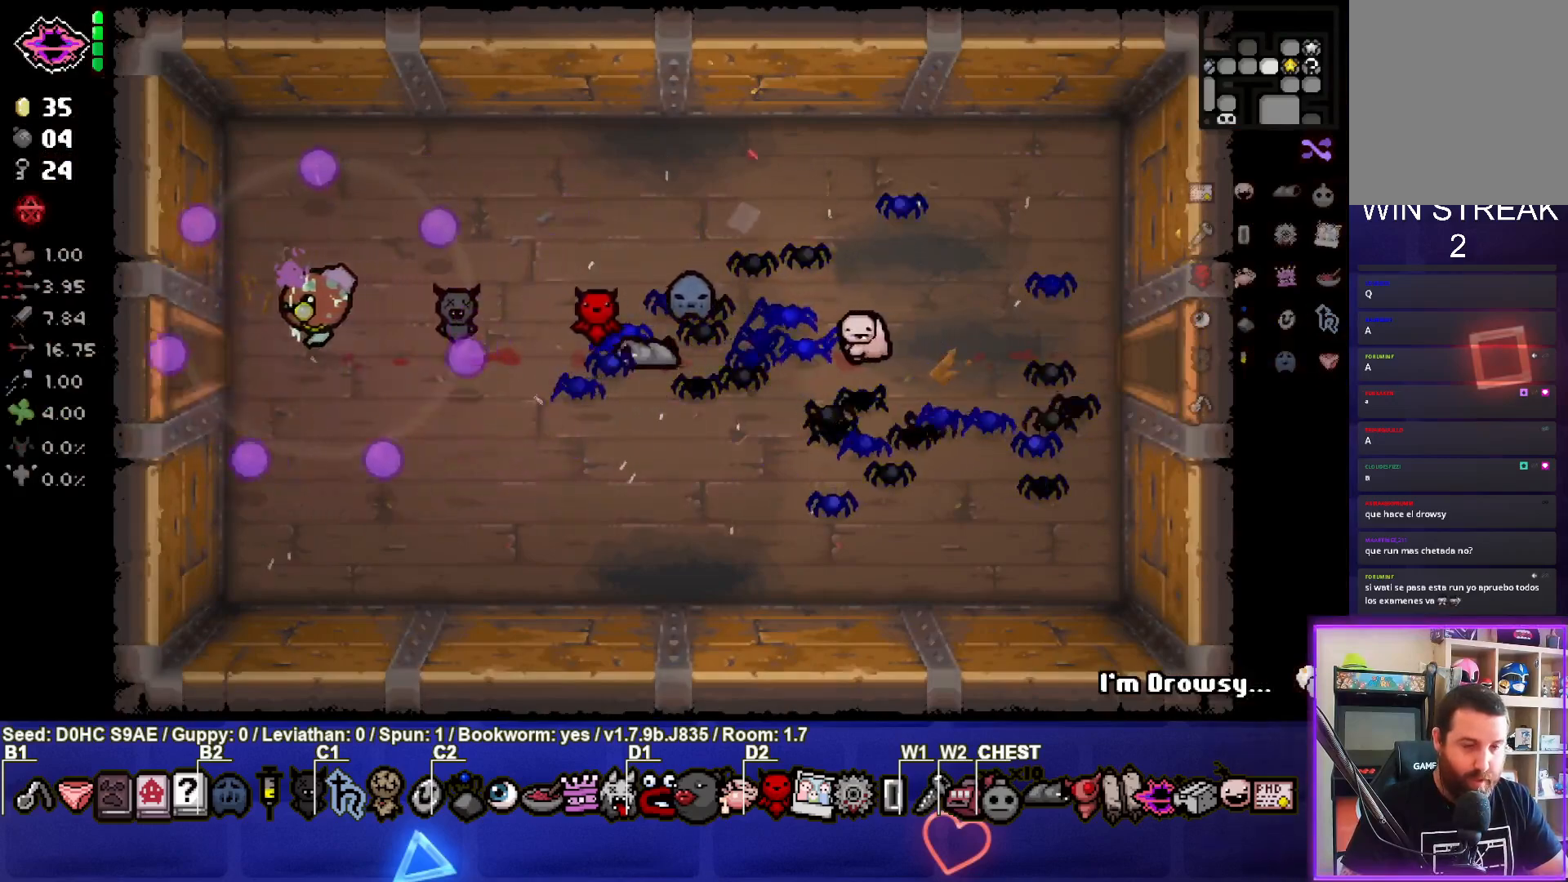
{"buttons": [], "left_stick": "left", "events": []}
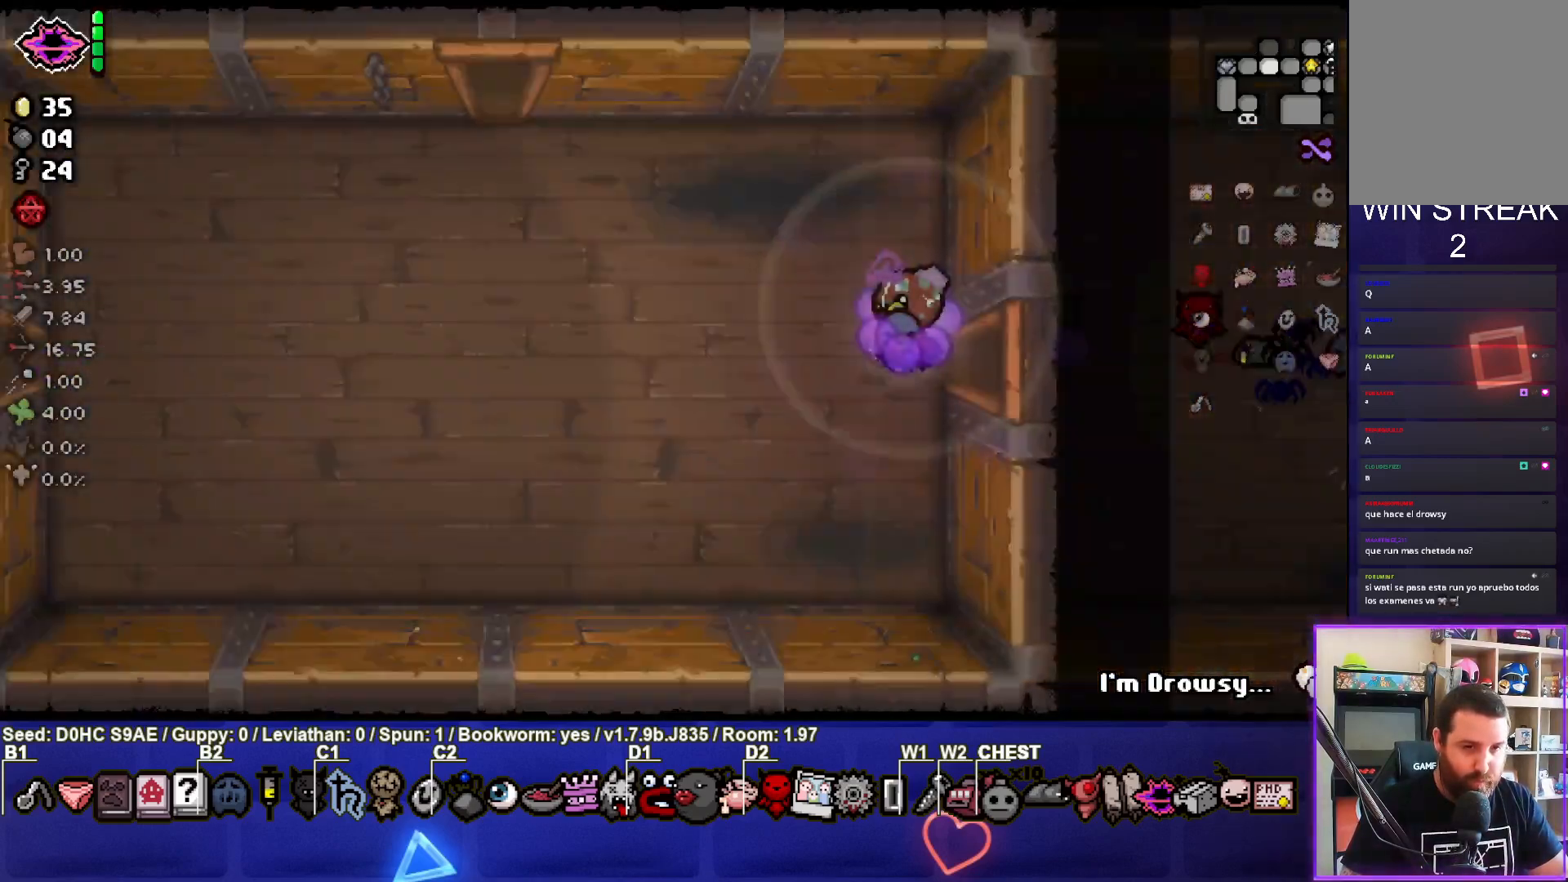
{"buttons": [], "left_stick": "left", "events": []}
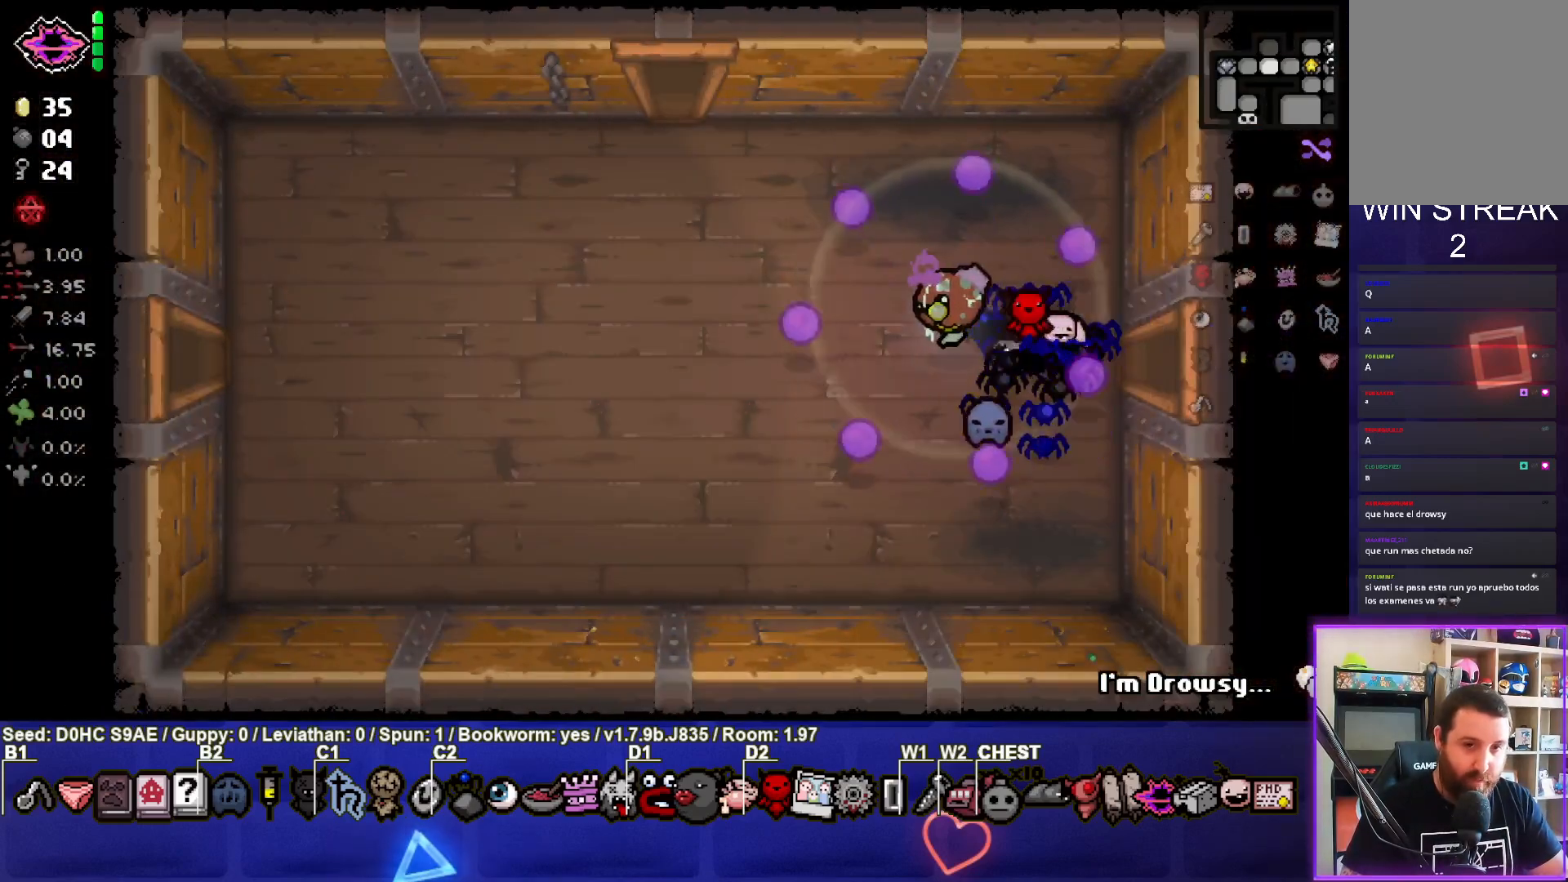
{"buttons": [], "left_stick": "left", "events": []}
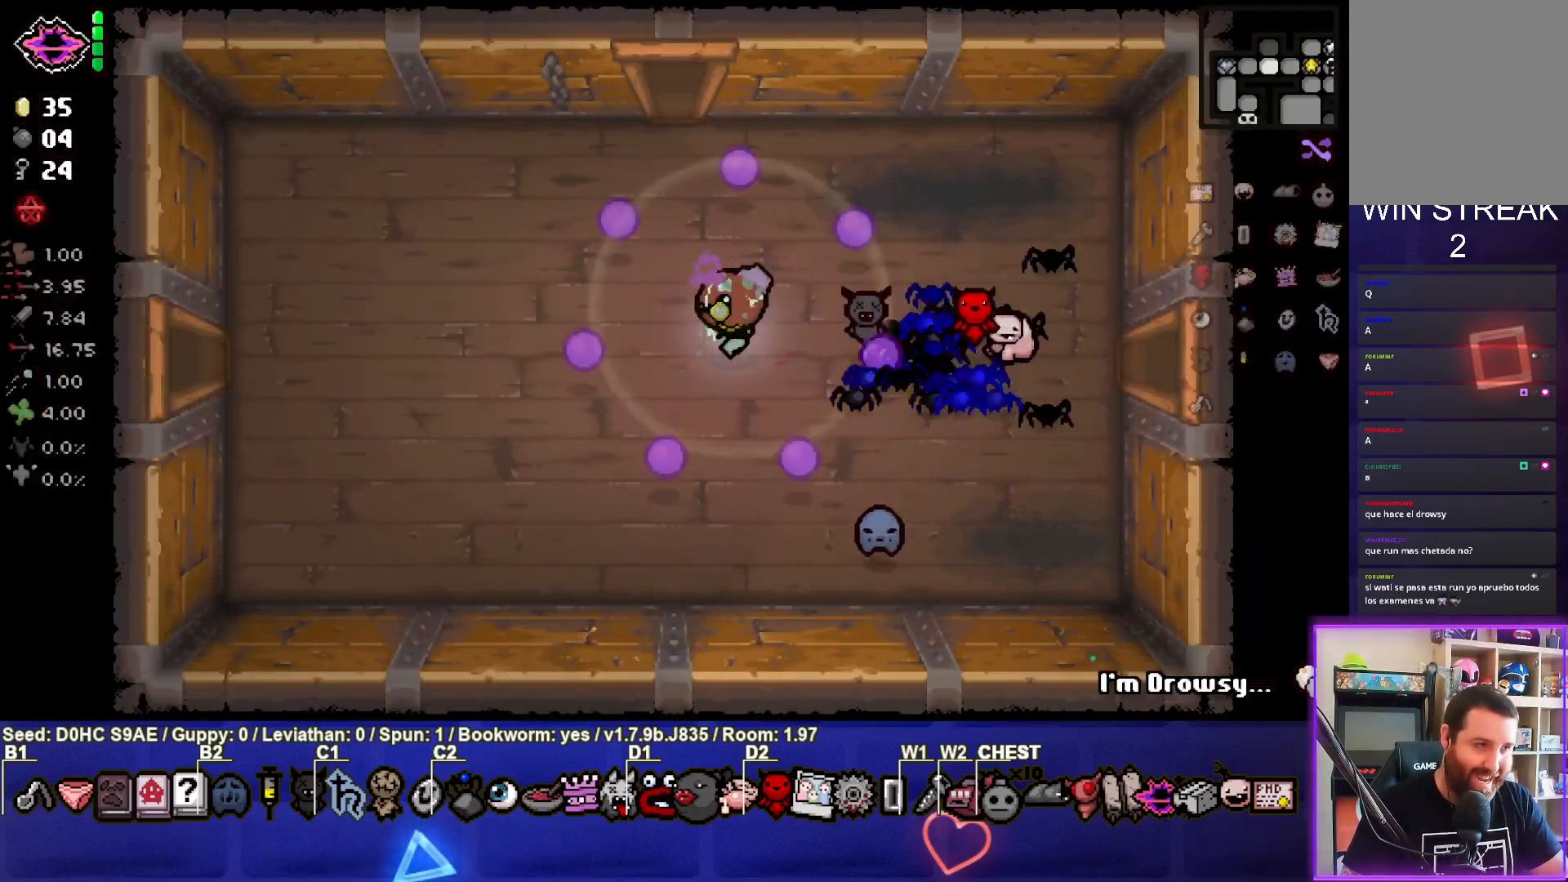
{"buttons": [], "left_stick": "left", "events": []}